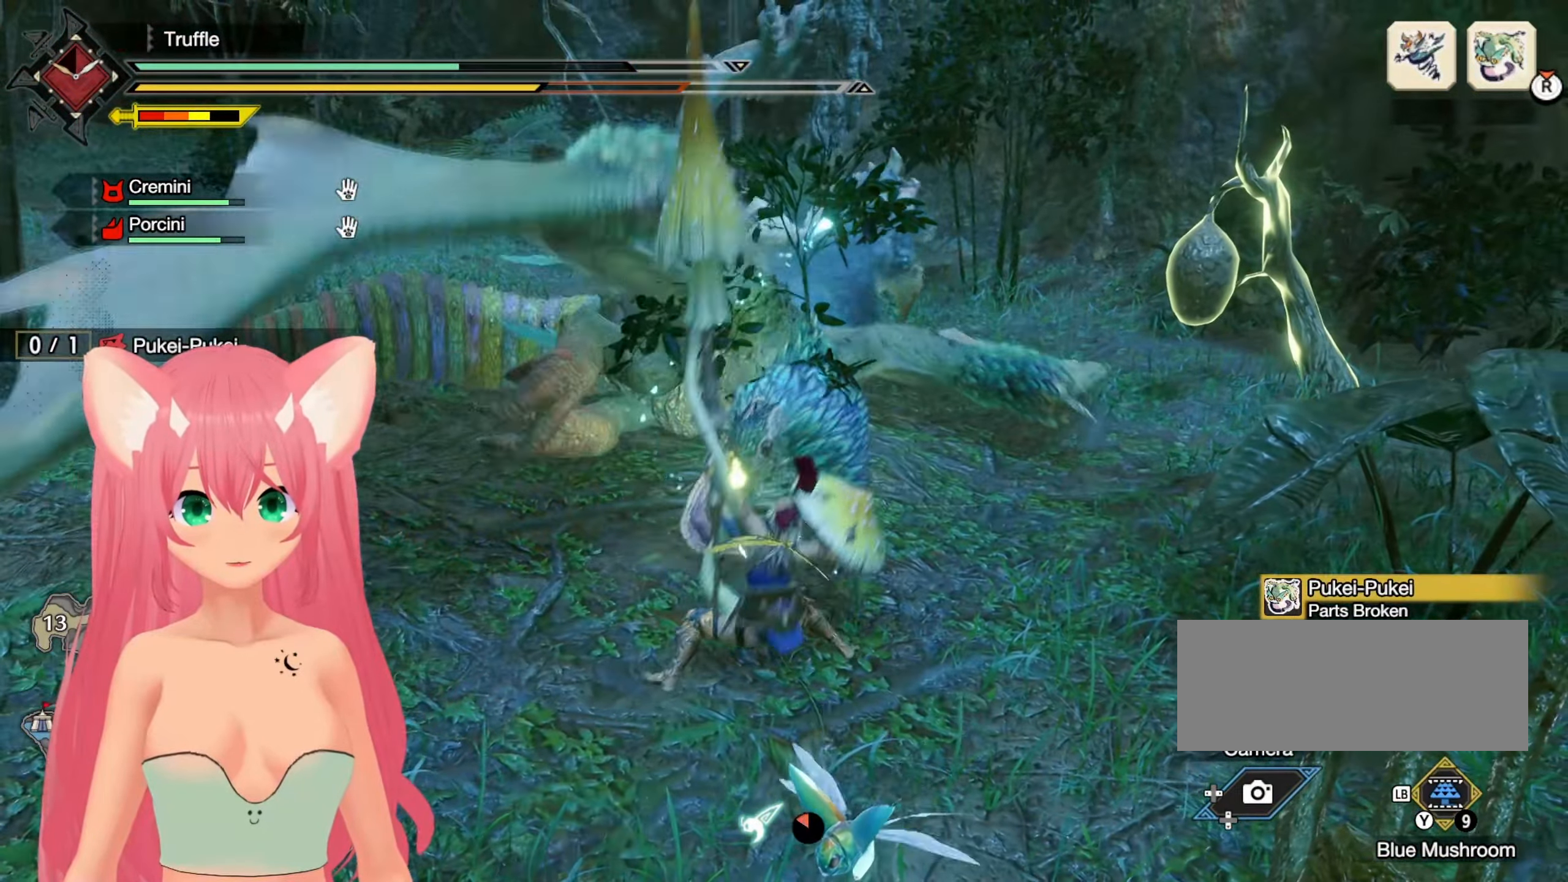
Gameplay with a controller (Nintendo layout); each line is a JSON object with the inputs held at the frame after it. "events" lists button and stick changes between this image and that frame as [ms after this image, input, new state], when the widget could be followed in between. Not read: L3 R3.
{"buttons": [], "left_stick": "up", "right_stick": "center", "events": [[217, "X", "down"], [333, "X", "up"], [400, "X", "down"], [483, "X", "up"]]}
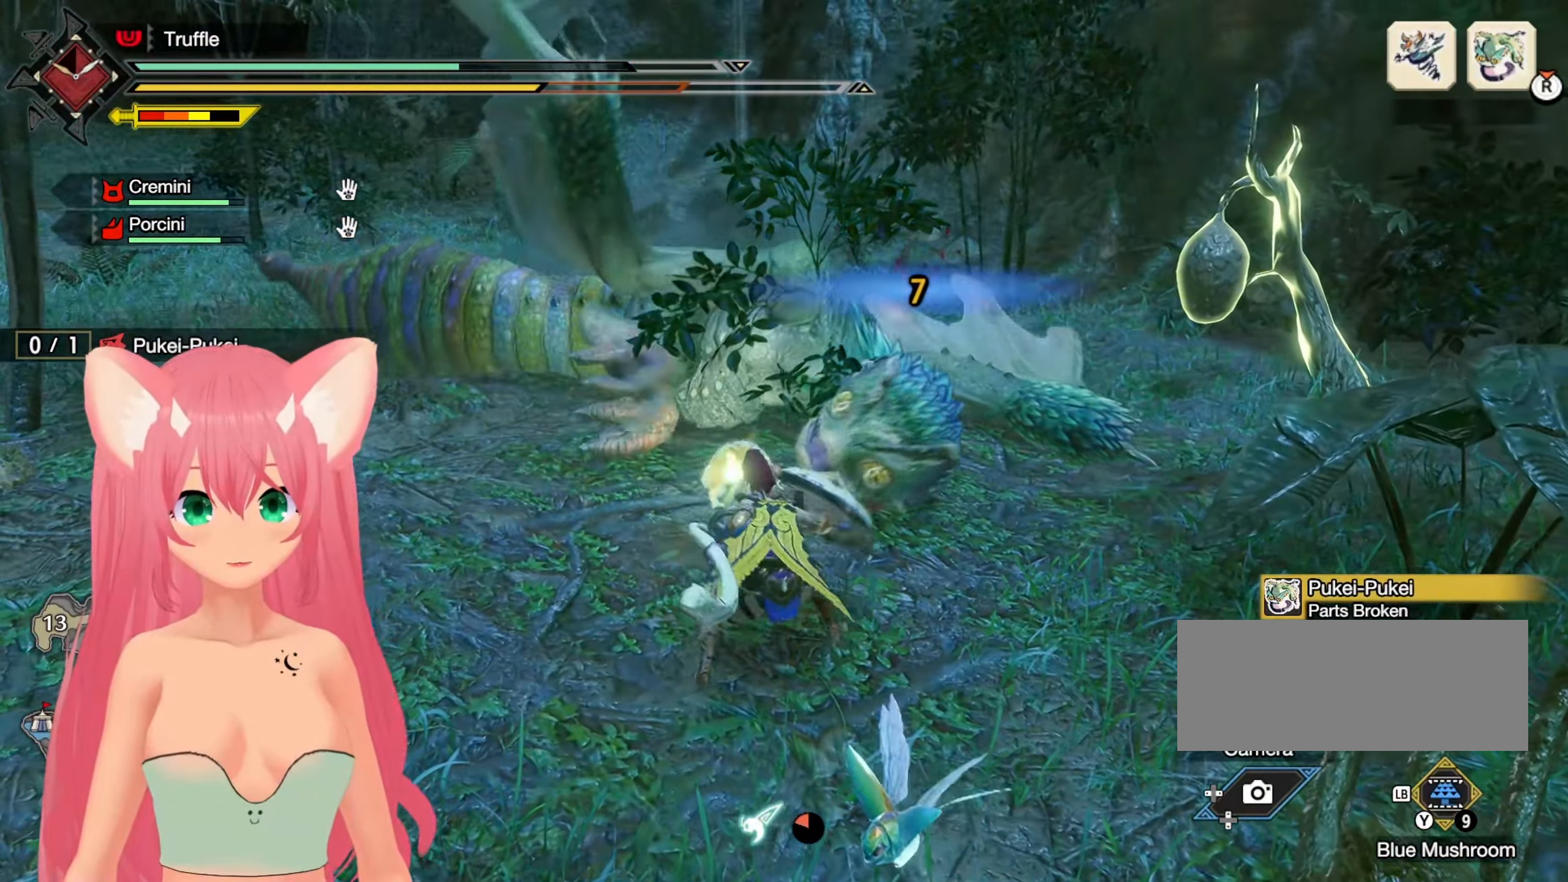
{"buttons": [], "left_stick": "up", "right_stick": "center", "events": [[33, "left_stick", "up-right"], [67, "X", "down"], [150, "X", "up"], [233, "X", "down"], [317, "X", "up"], [383, "left_stick", "up"], [400, "X", "down"], [483, "X", "up"]]}
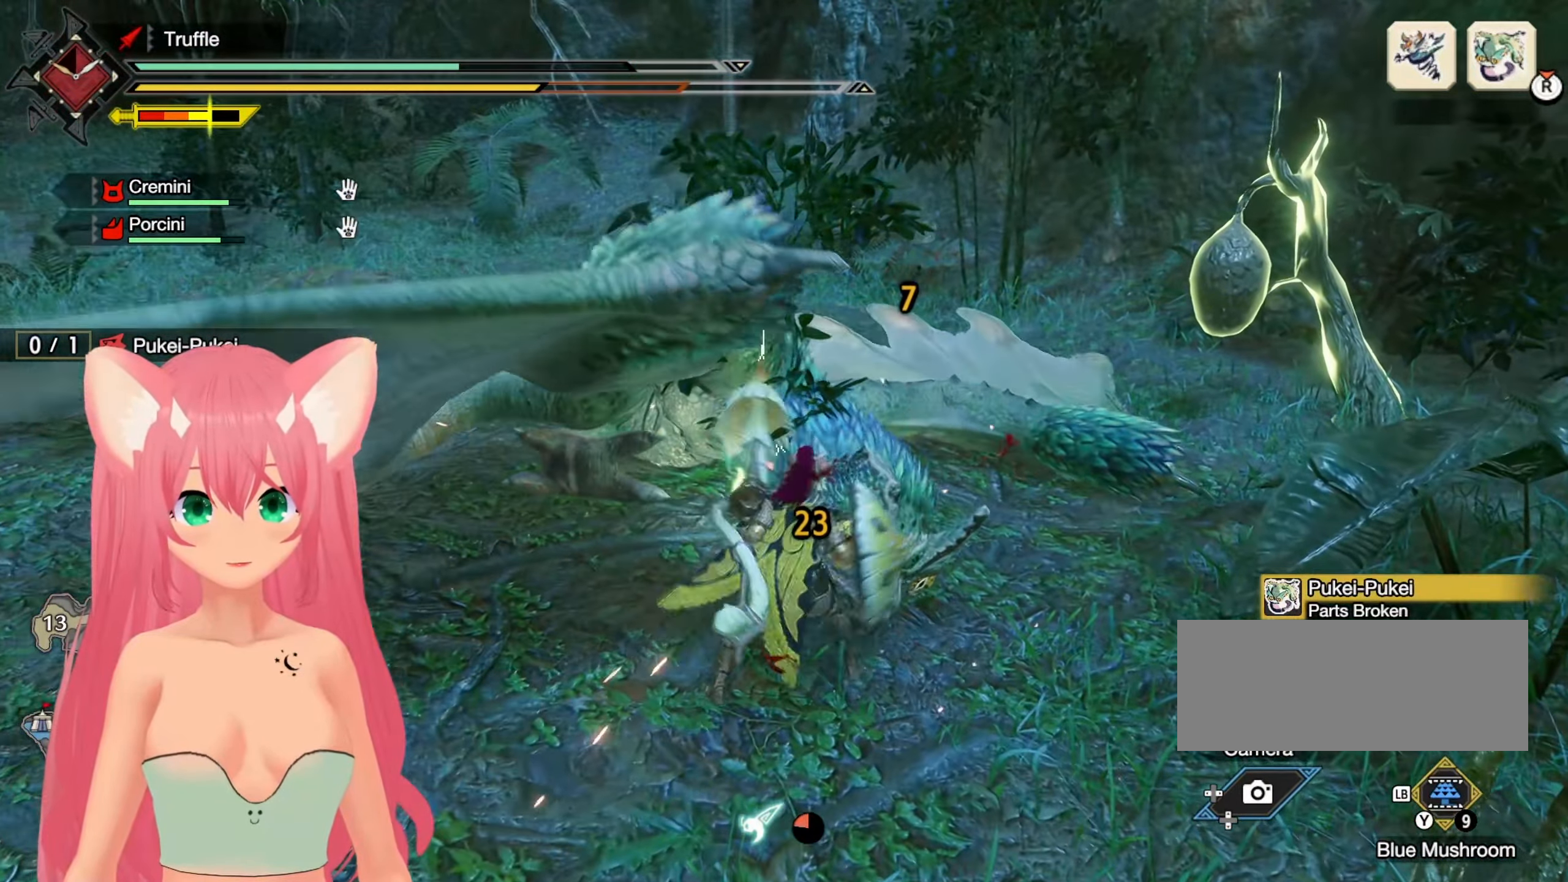
{"buttons": ["X"], "left_stick": "up", "right_stick": "center", "events": [[83, "X", "down"], [100, "left_stick", "up-right"], [167, "X", "up"], [250, "X", "down"], [350, "X", "up"], [417, "X", "down"], [417, "left_stick", "up"]]}
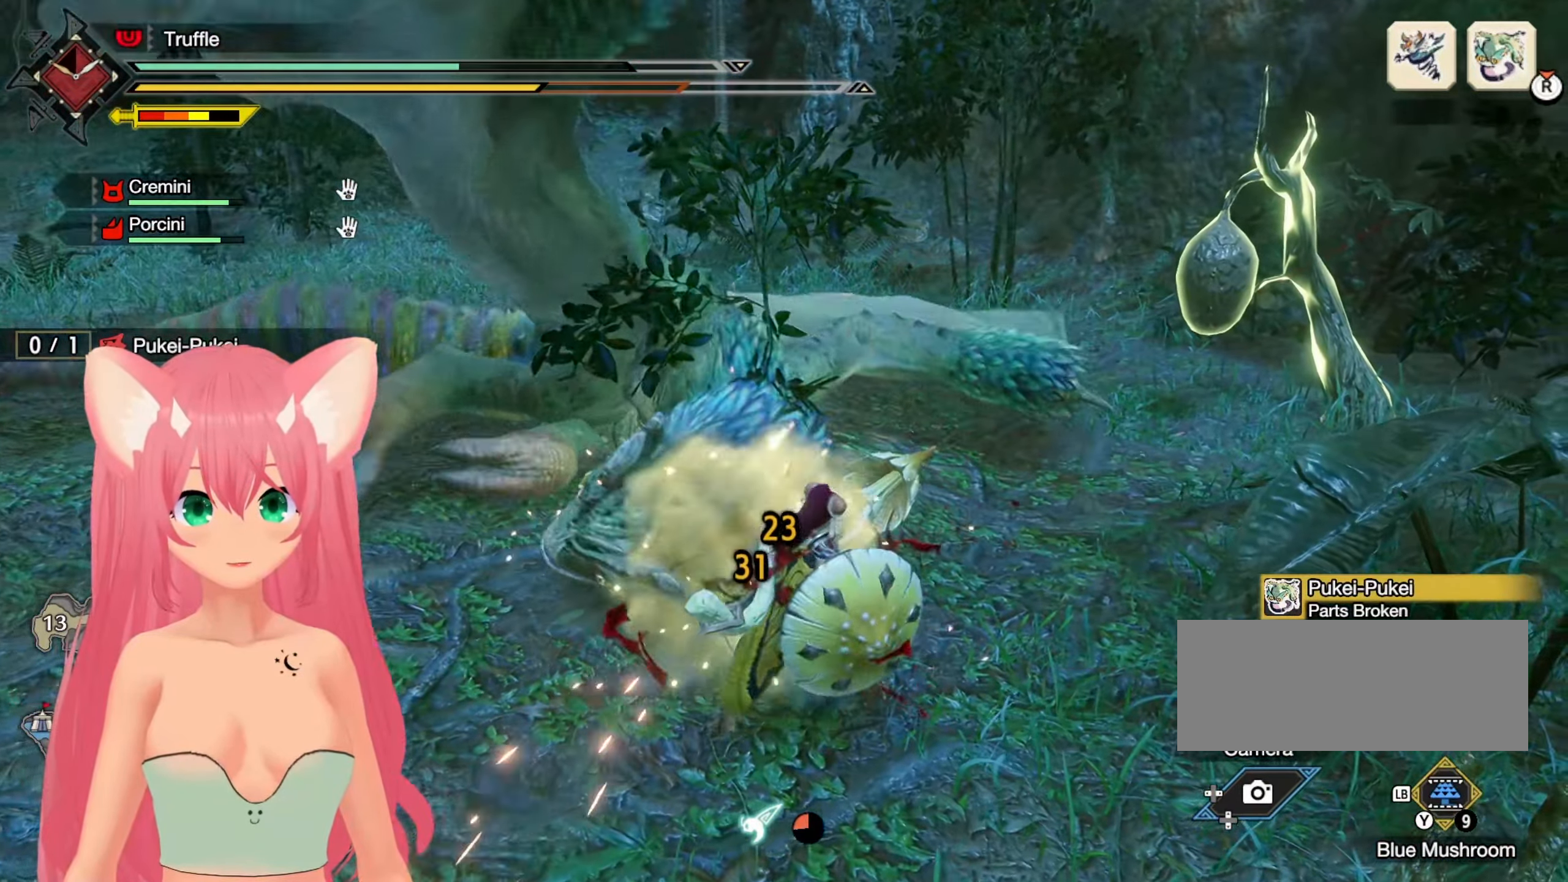
{"buttons": ["X"], "left_stick": "up-left", "right_stick": "center"}
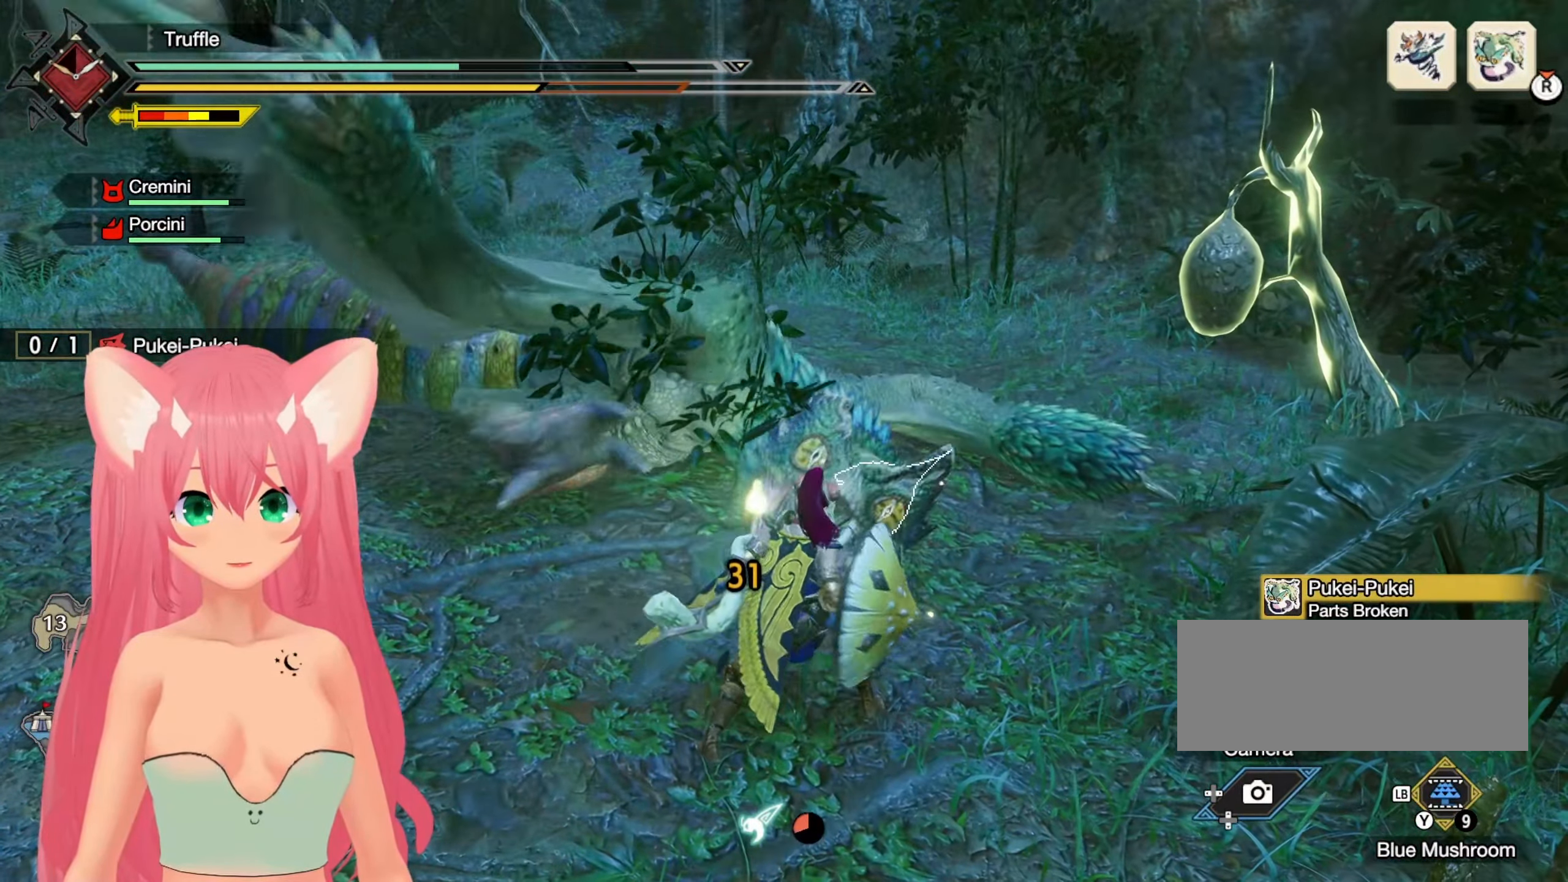
{"buttons": [], "left_stick": "up", "right_stick": "center", "events": [[33, "X", "up"], [417, "X", "down"], [417, "left_stick", "up"], [500, "X", "up"]]}
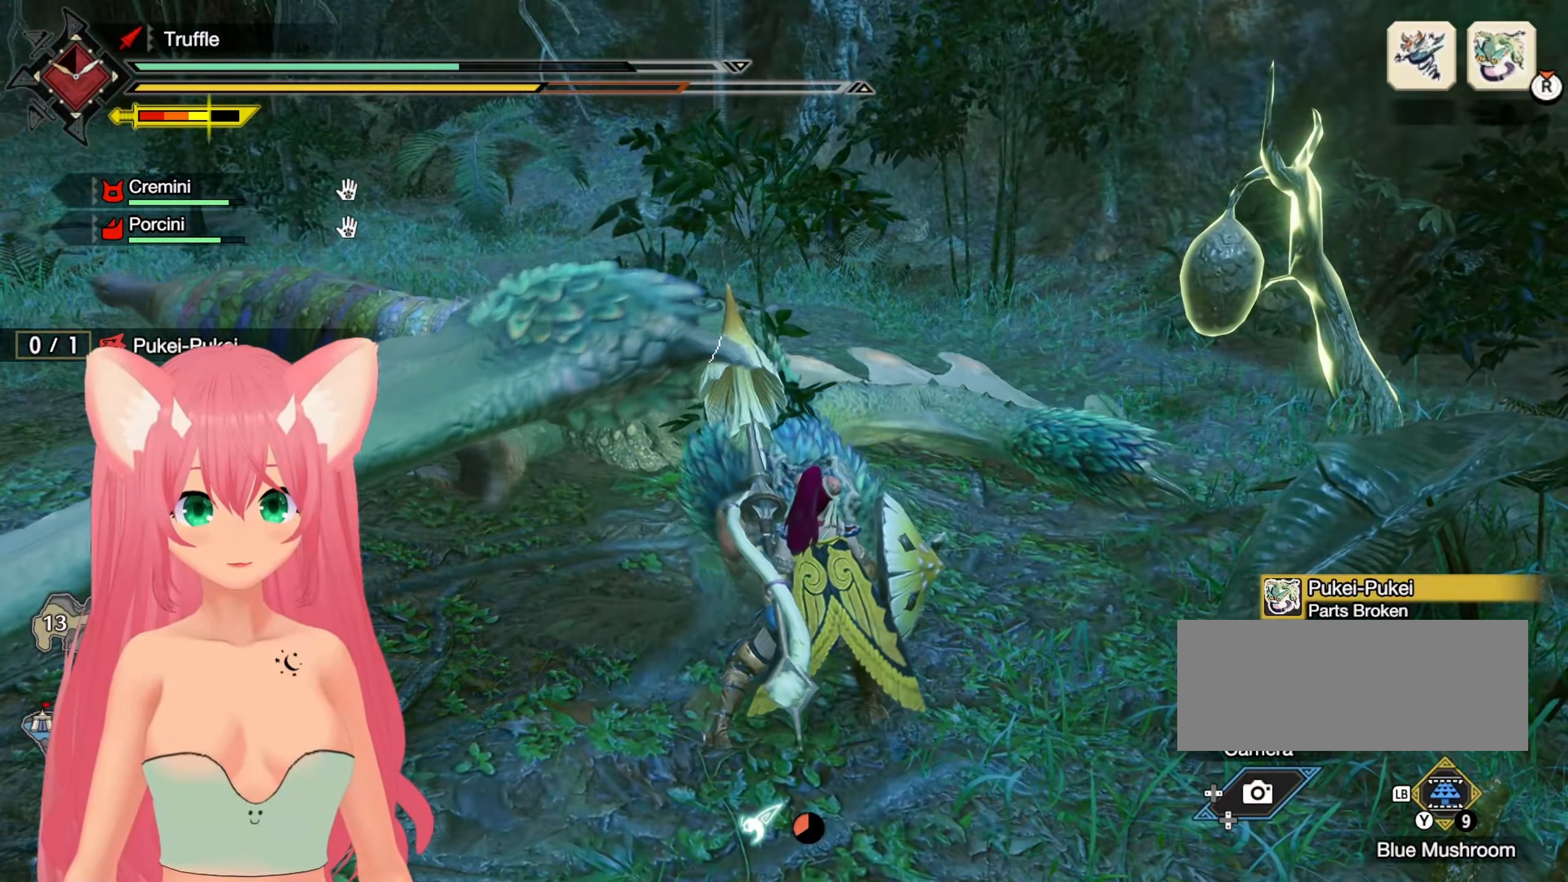
{"buttons": ["X"], "left_stick": "up-left", "right_stick": "center", "events": [[83, "X", "down"], [167, "X", "up"], [233, "left_stick", "up-left"], [267, "X", "down"], [367, "X", "up"], [433, "X", "down"]]}
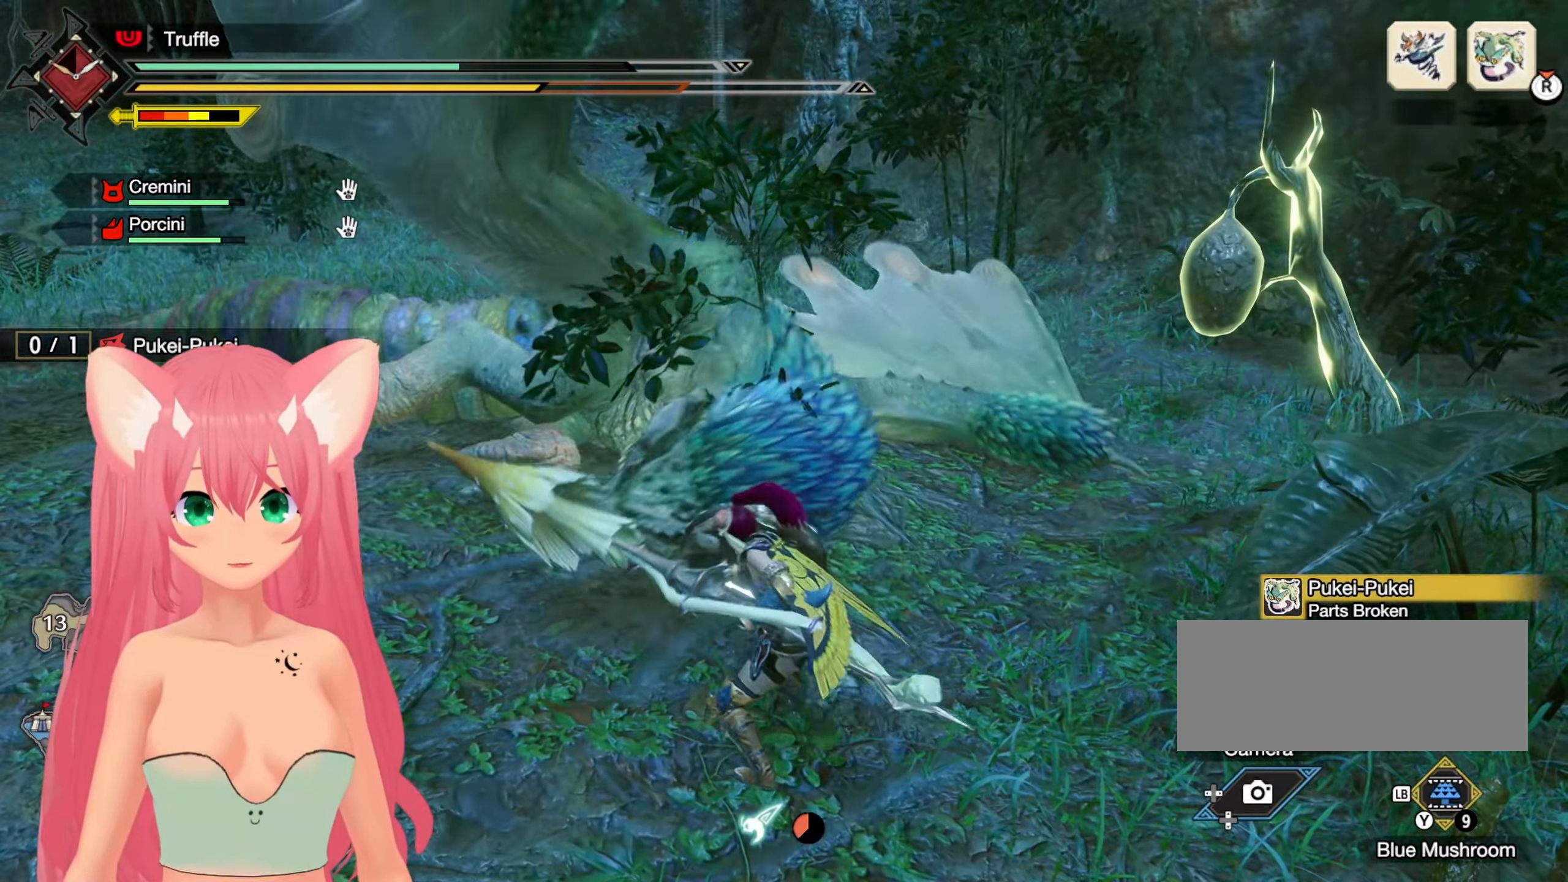
{"buttons": ["X"], "left_stick": "center", "right_stick": "center", "events": [[50, "X", "up"], [100, "X", "down"], [133, "left_stick", "up"], [217, "X", "up"], [283, "X", "down"], [400, "X", "up"], [467, "X", "down"], [467, "left_stick", "center"]]}
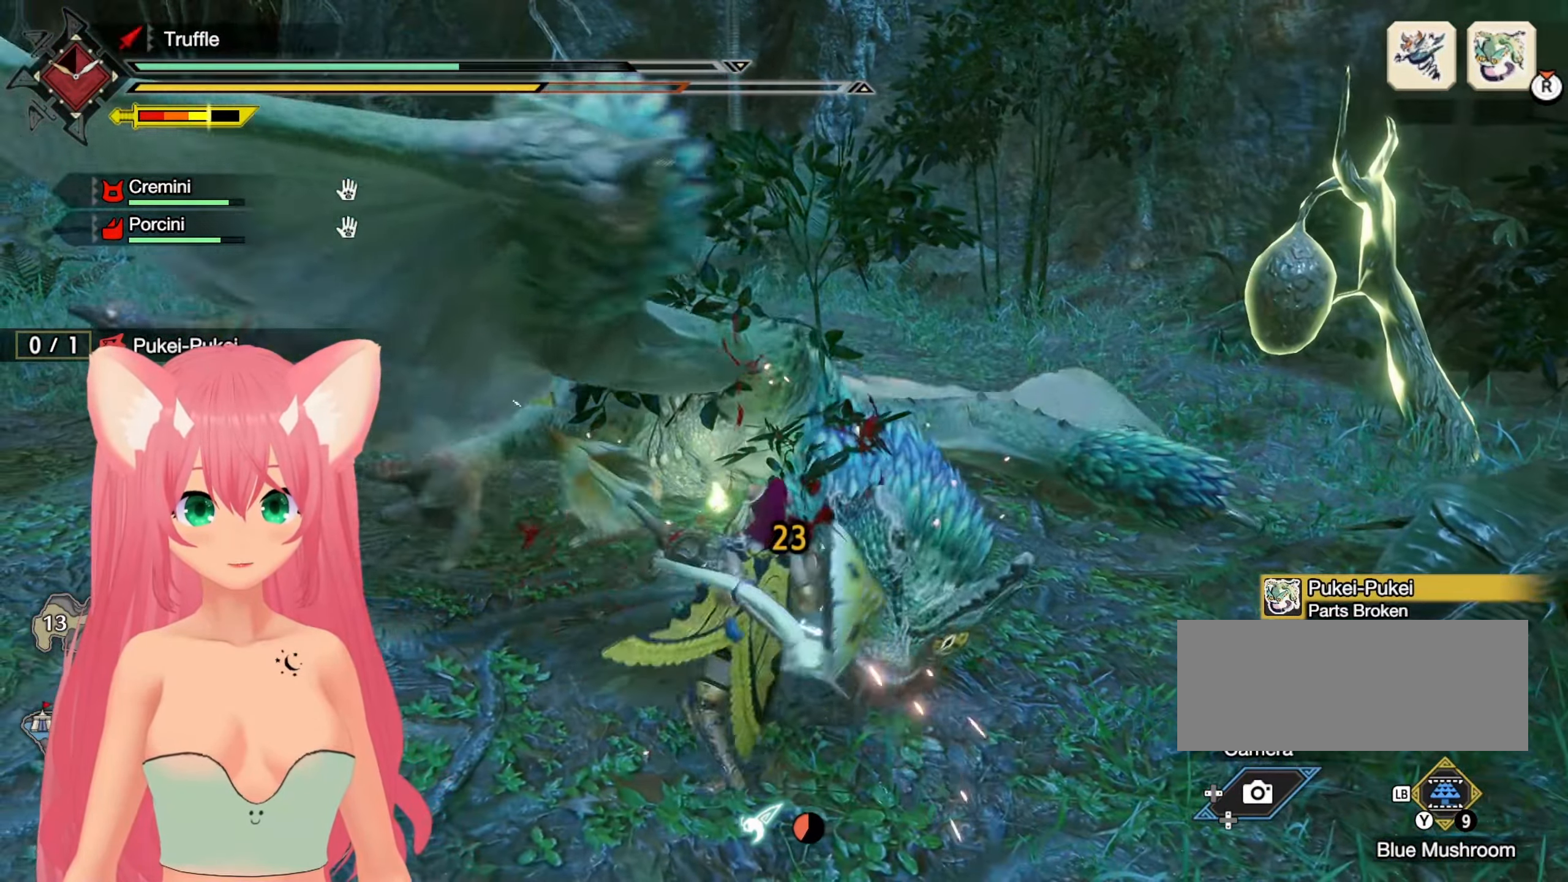
{"buttons": [], "left_stick": "right", "right_stick": "center", "events": [[67, "X", "up"], [117, "left_stick", "right"], [150, "X", "down"], [250, "X", "up"]]}
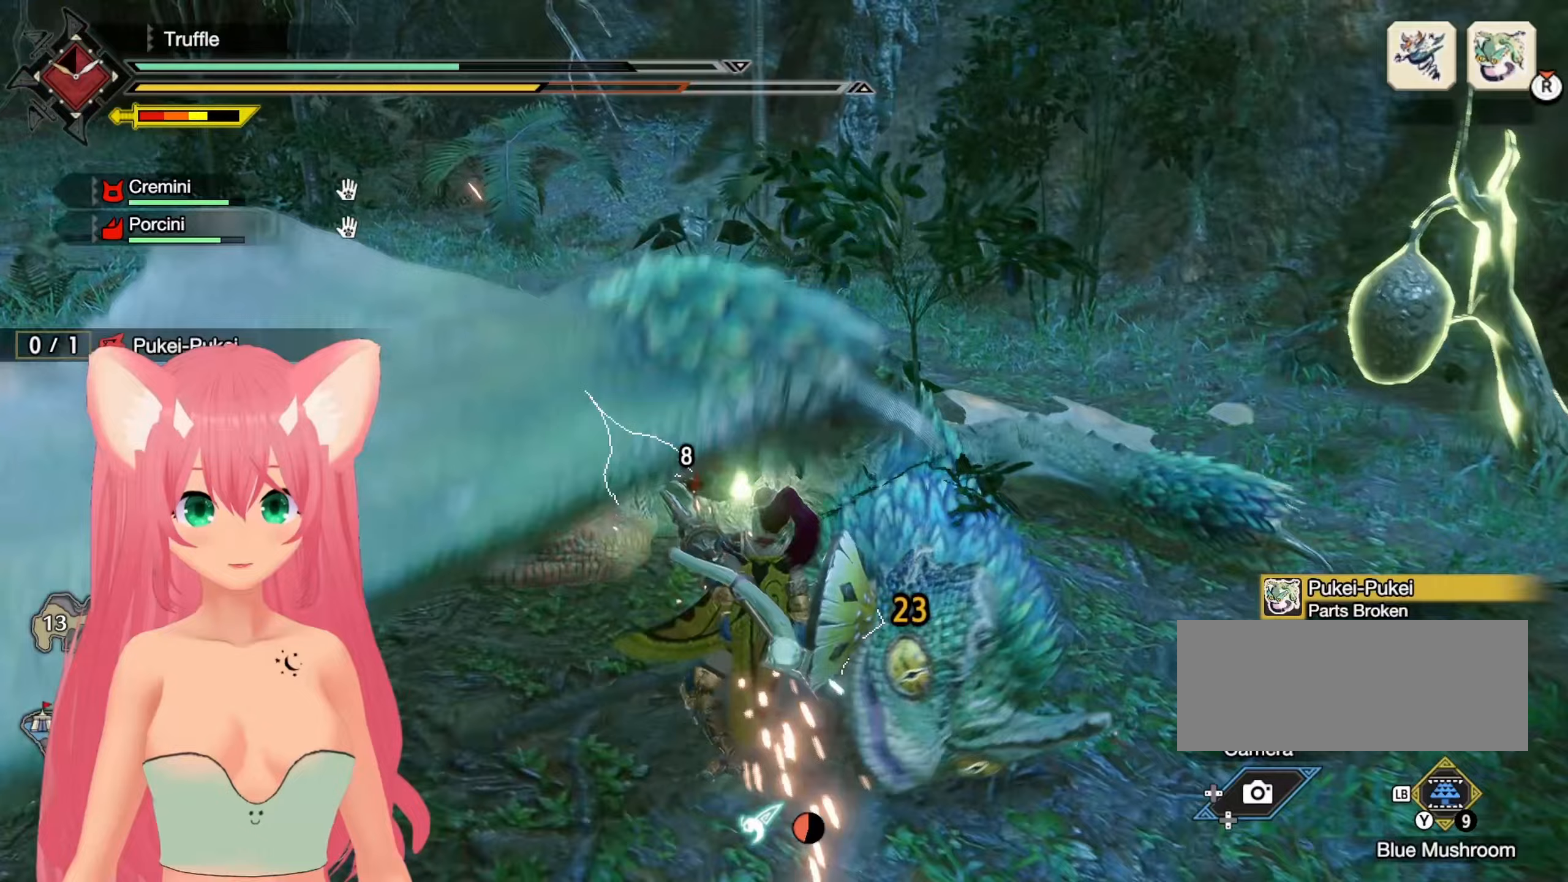
{"buttons": [], "left_stick": "center", "right_stick": "center", "events": [[433, "left_stick", "center"]]}
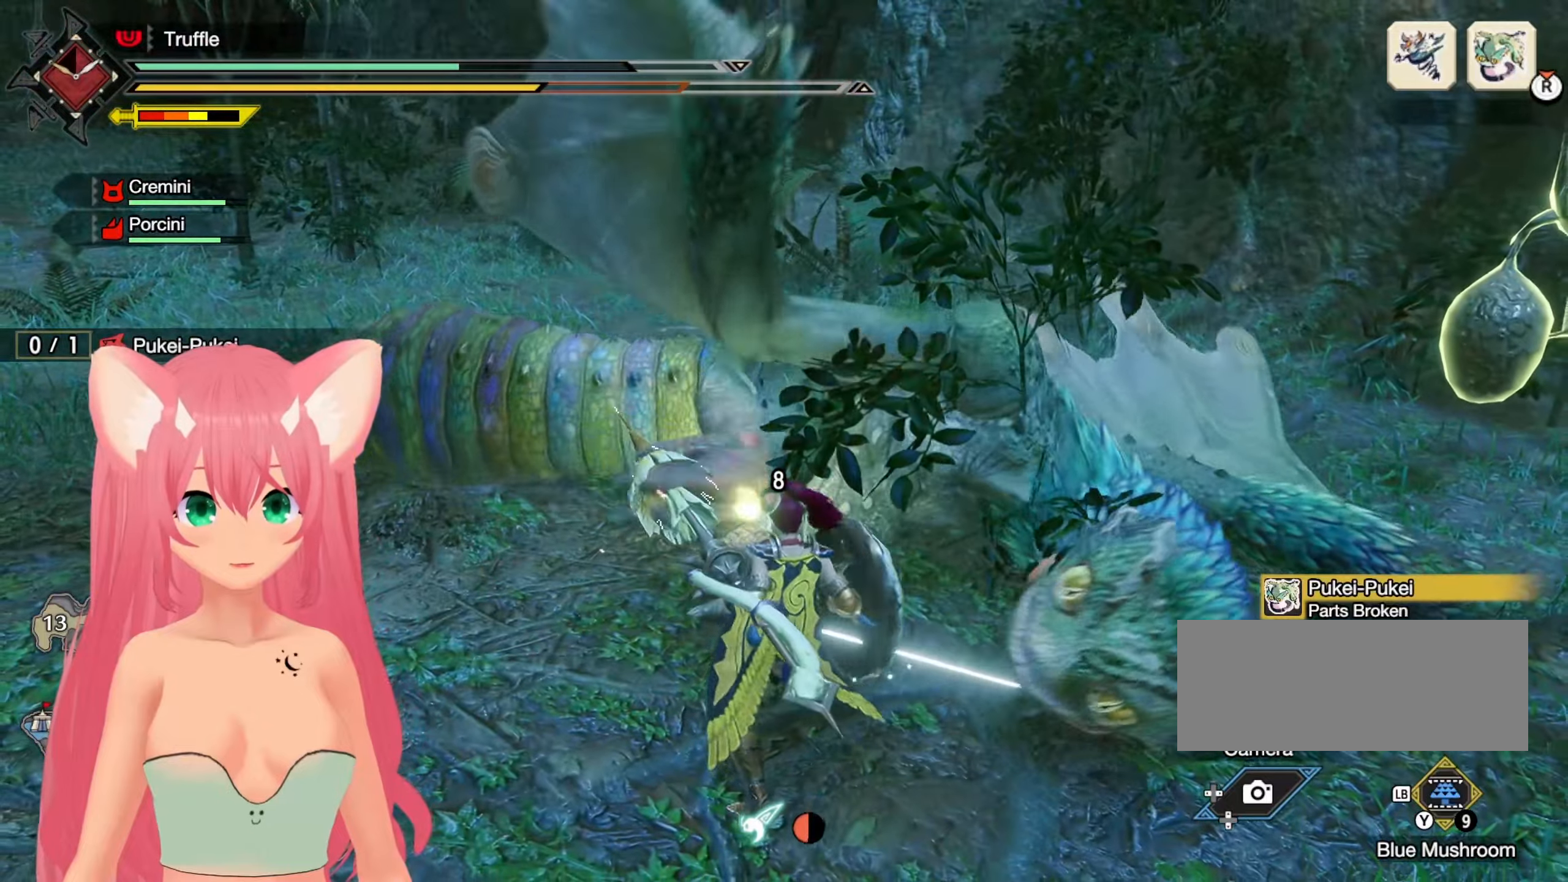
{"buttons": [], "left_stick": "right", "right_stick": "center", "events": [[217, "left_stick", "right"]]}
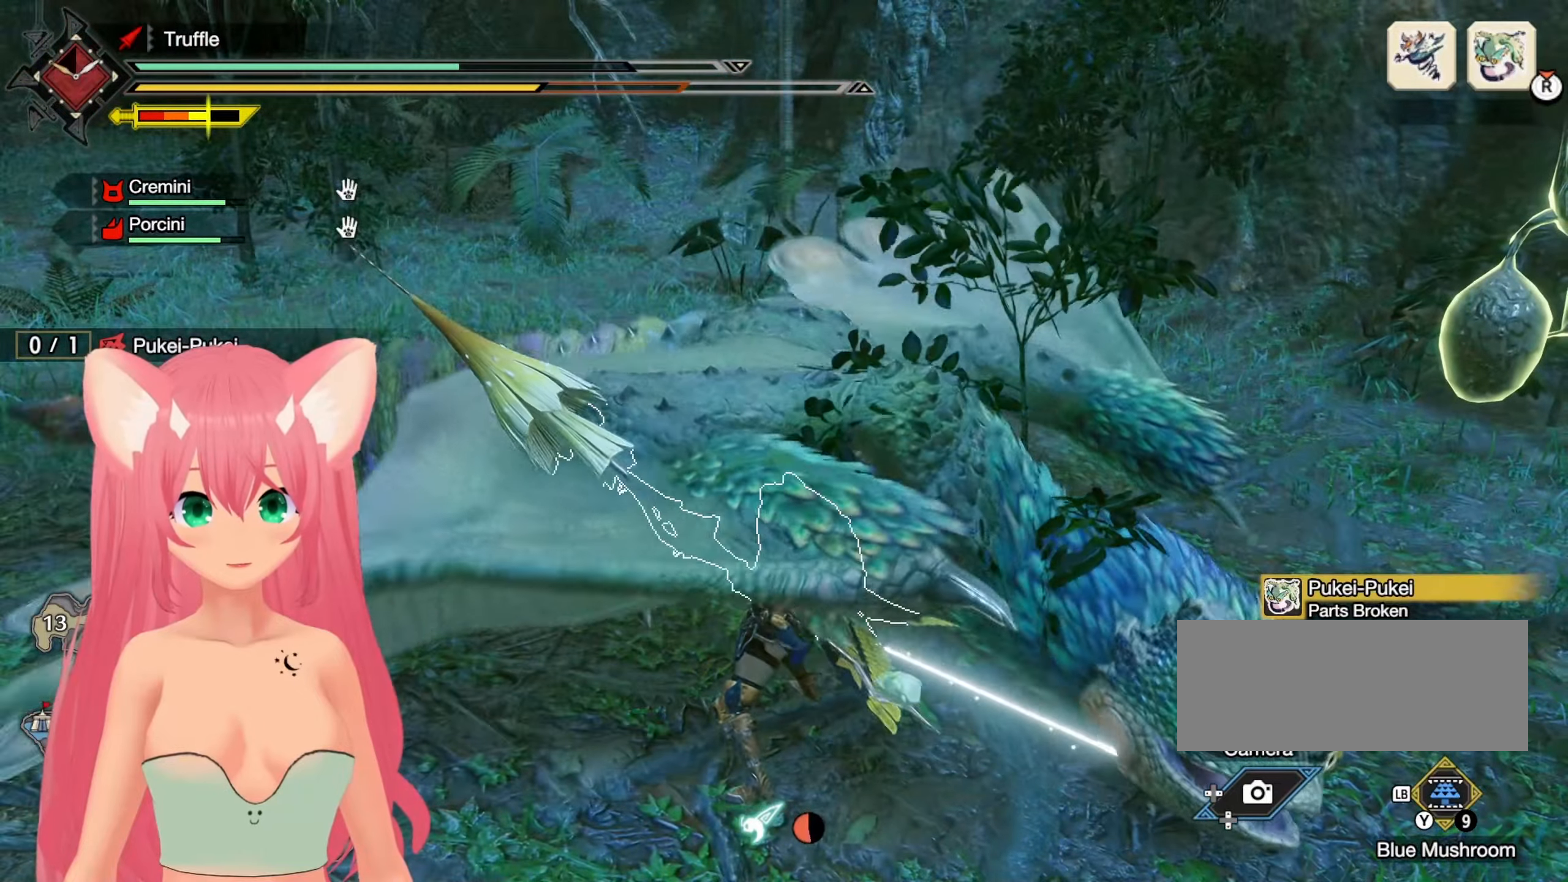
{"buttons": [], "left_stick": "center", "right_stick": "center", "events": [[200, "left_stick", "center"]]}
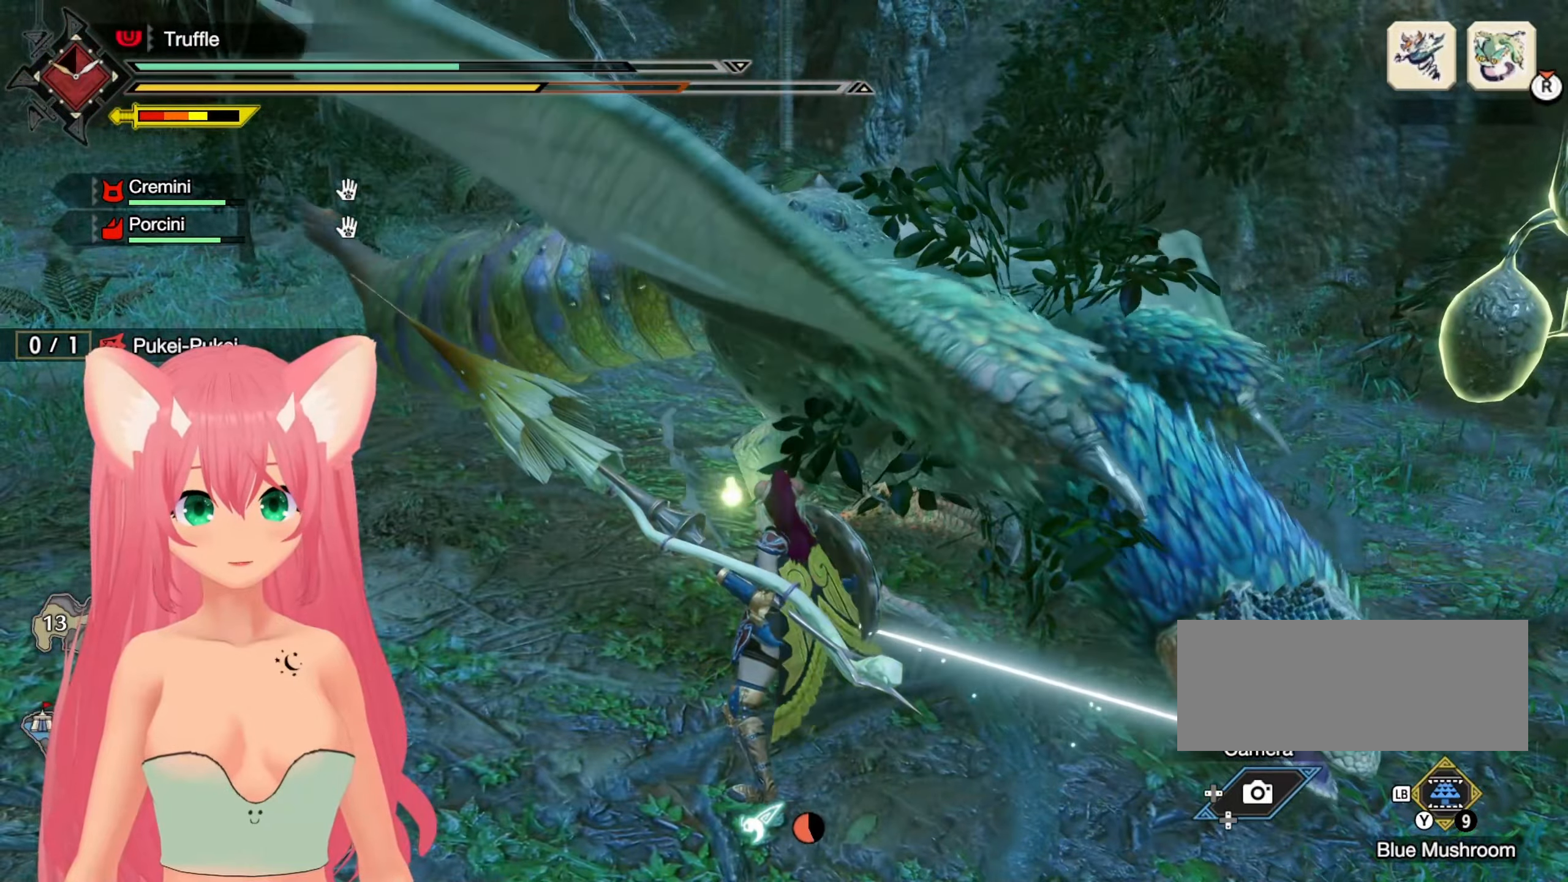
{"buttons": ["X"], "left_stick": "center", "right_stick": "center"}
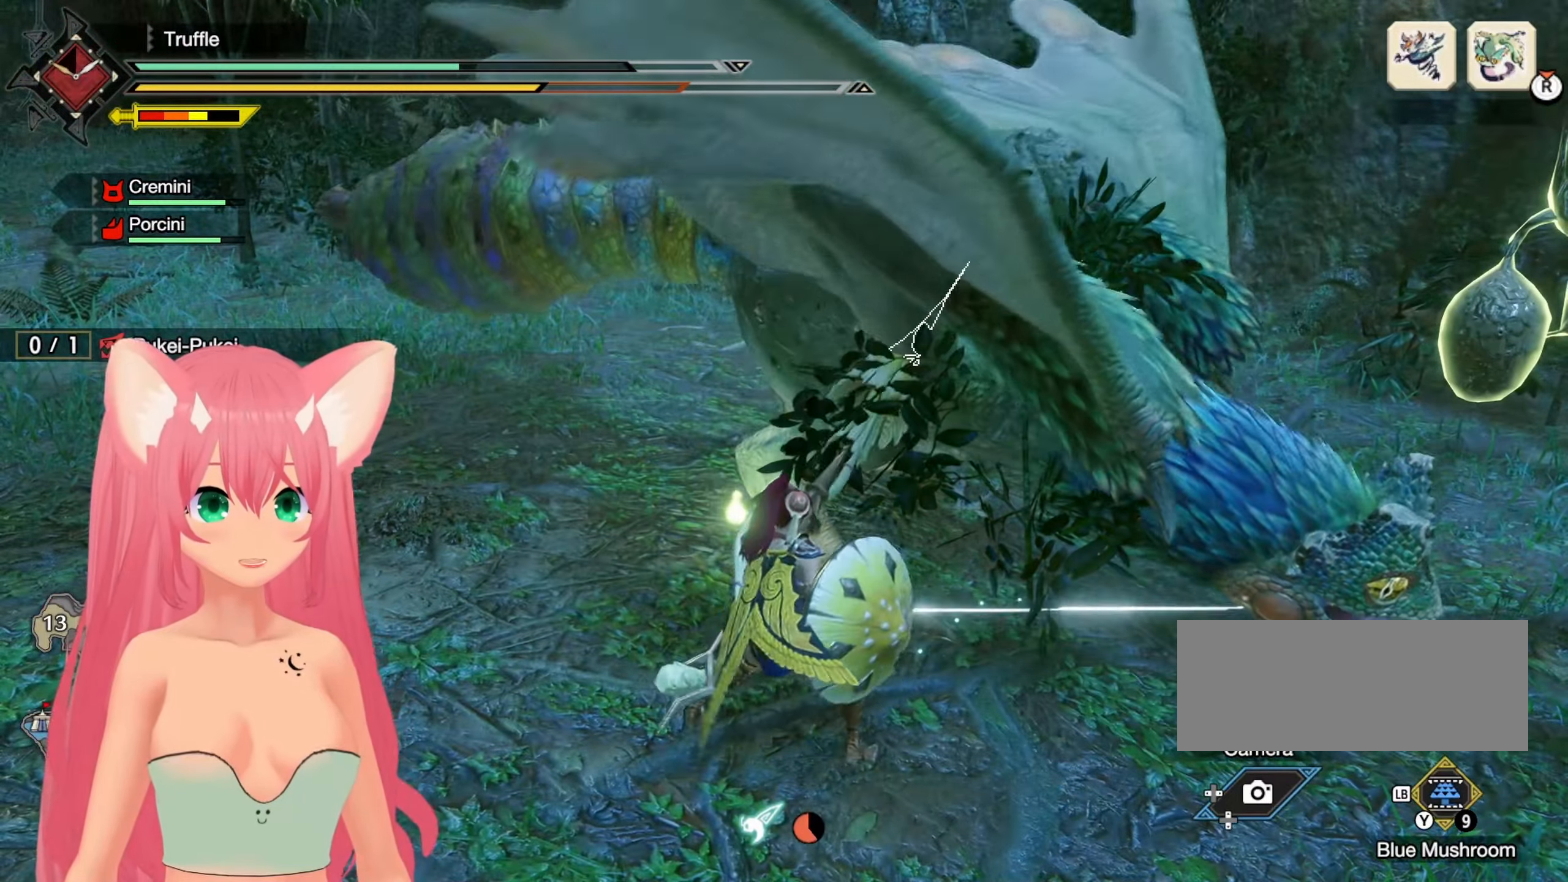
{"buttons": [], "left_stick": "center", "right_stick": "center", "events": [[117, "X", "up"], [183, "X", "down"], [267, "X", "up"], [350, "X", "down"], [450, "X", "up"]]}
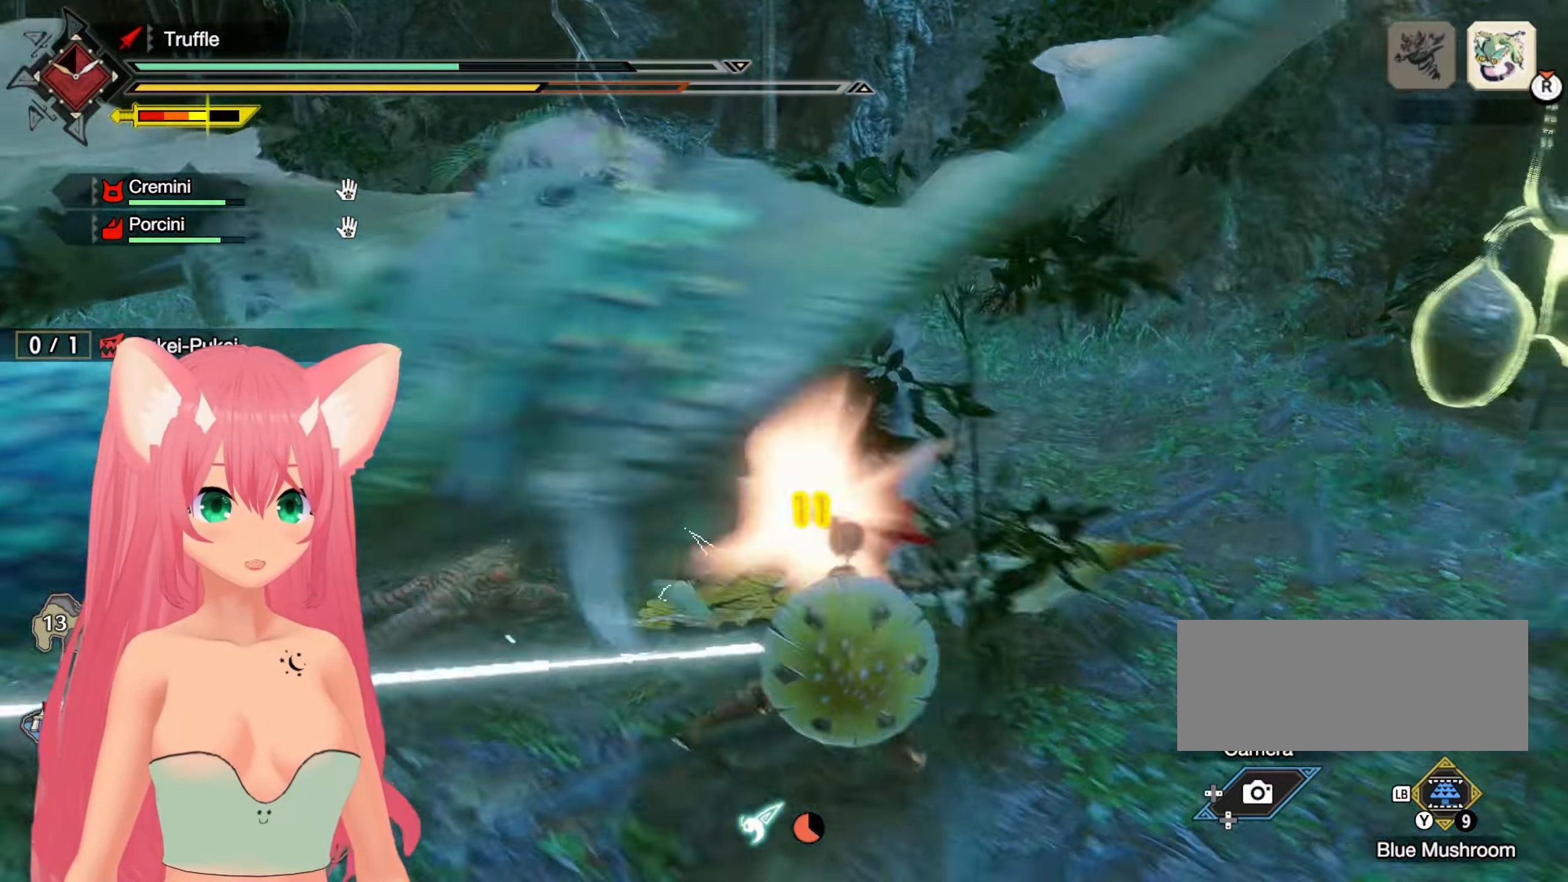
{"buttons": [], "left_stick": "center", "right_stick": "center", "events": [[17, "X", "down"], [133, "X", "up"], [200, "X", "down"], [300, "X", "up"], [367, "X", "down"], [467, "X", "up"]]}
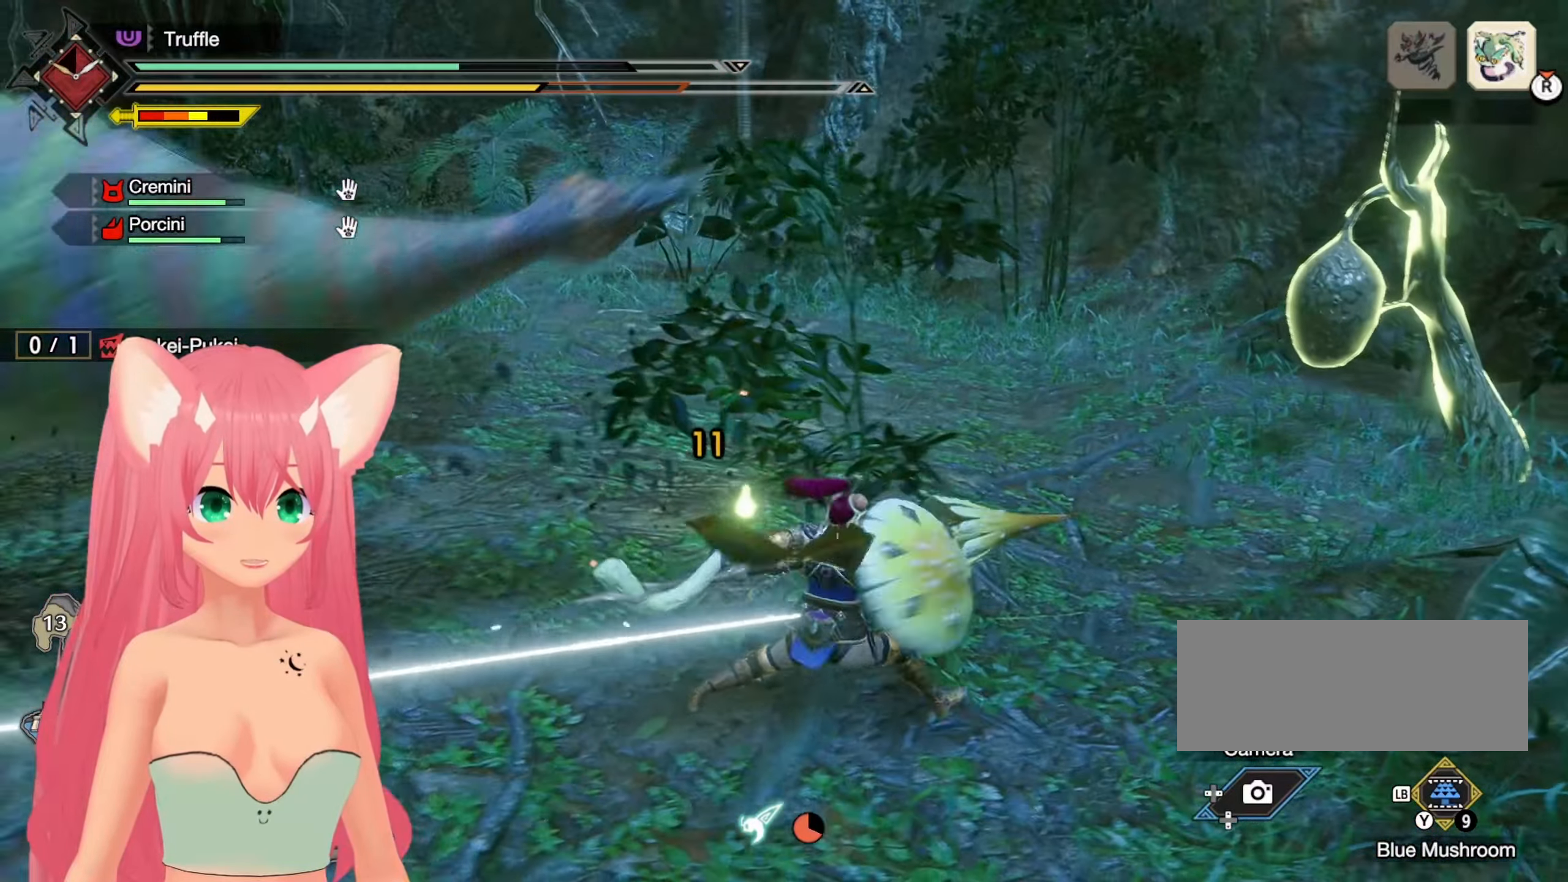
{"buttons": [], "left_stick": "center", "right_stick": "left", "events": [[350, "right_stick", "left"]]}
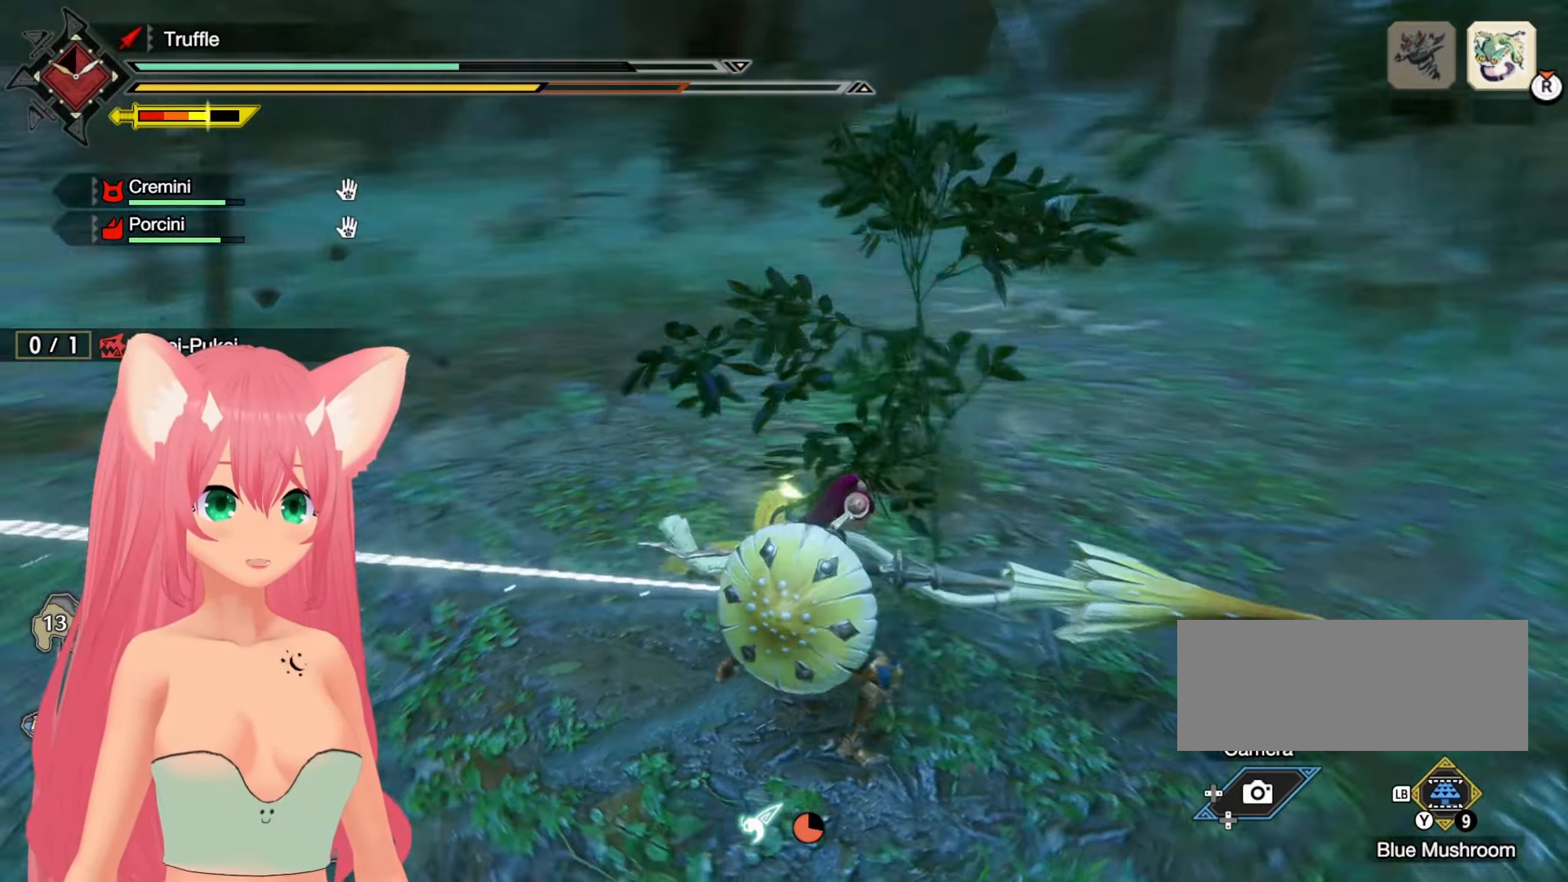
{"buttons": [], "left_stick": "up", "right_stick": "center", "events": [[50, "left_stick", "left"], [150, "left_stick", "up-left"], [250, "right_stick", "center"], [400, "left_stick", "up"]]}
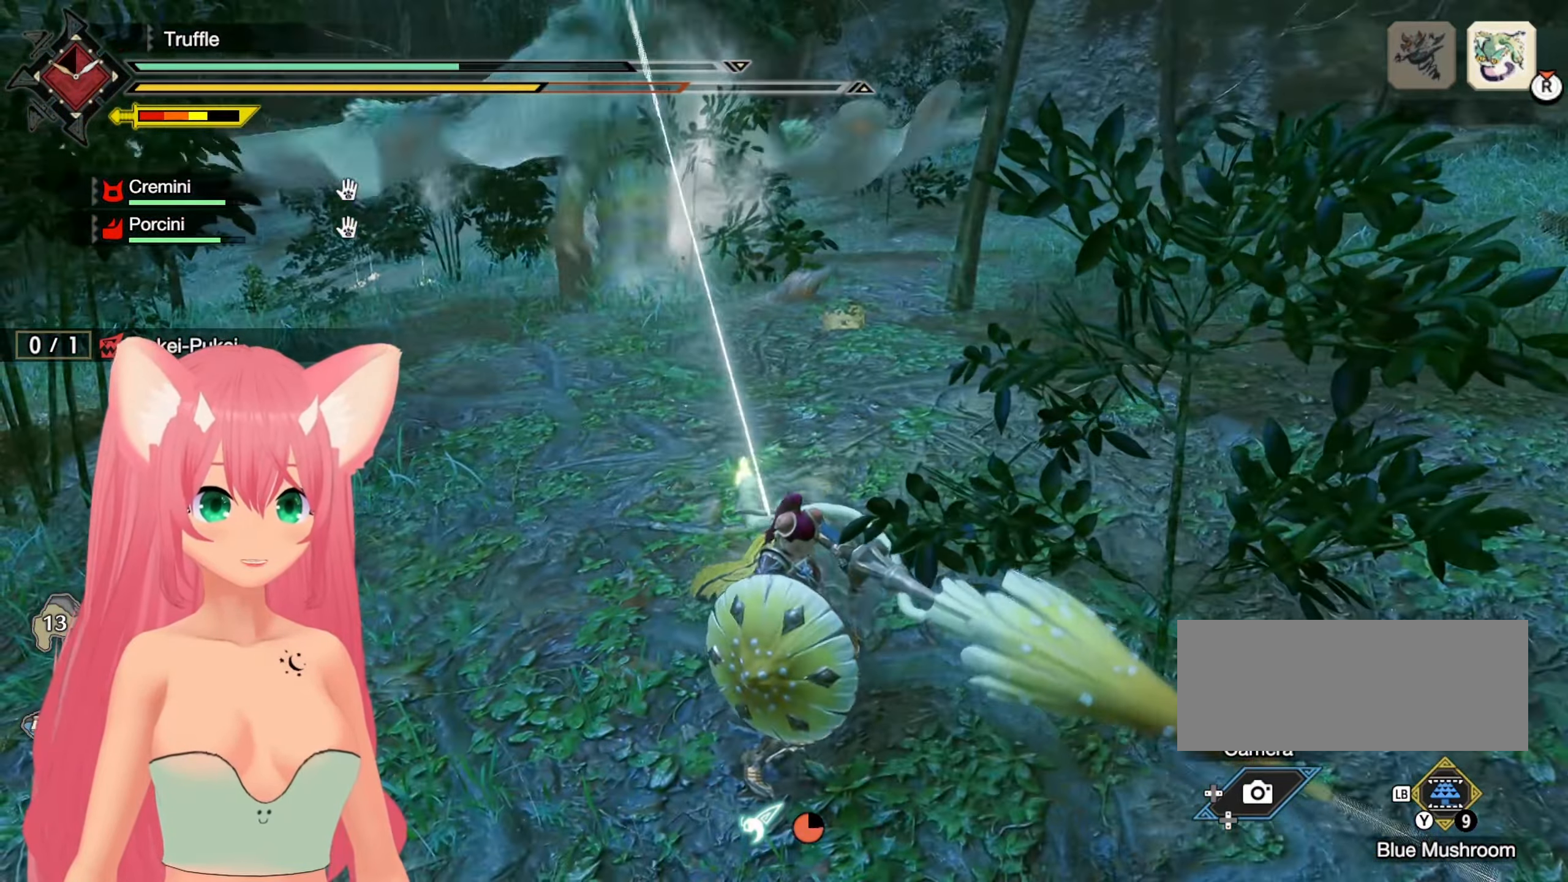
{"buttons": [], "left_stick": "up", "right_stick": "center", "events": [[50, "right_stick", "down-left"], [200, "right_stick", "center"]]}
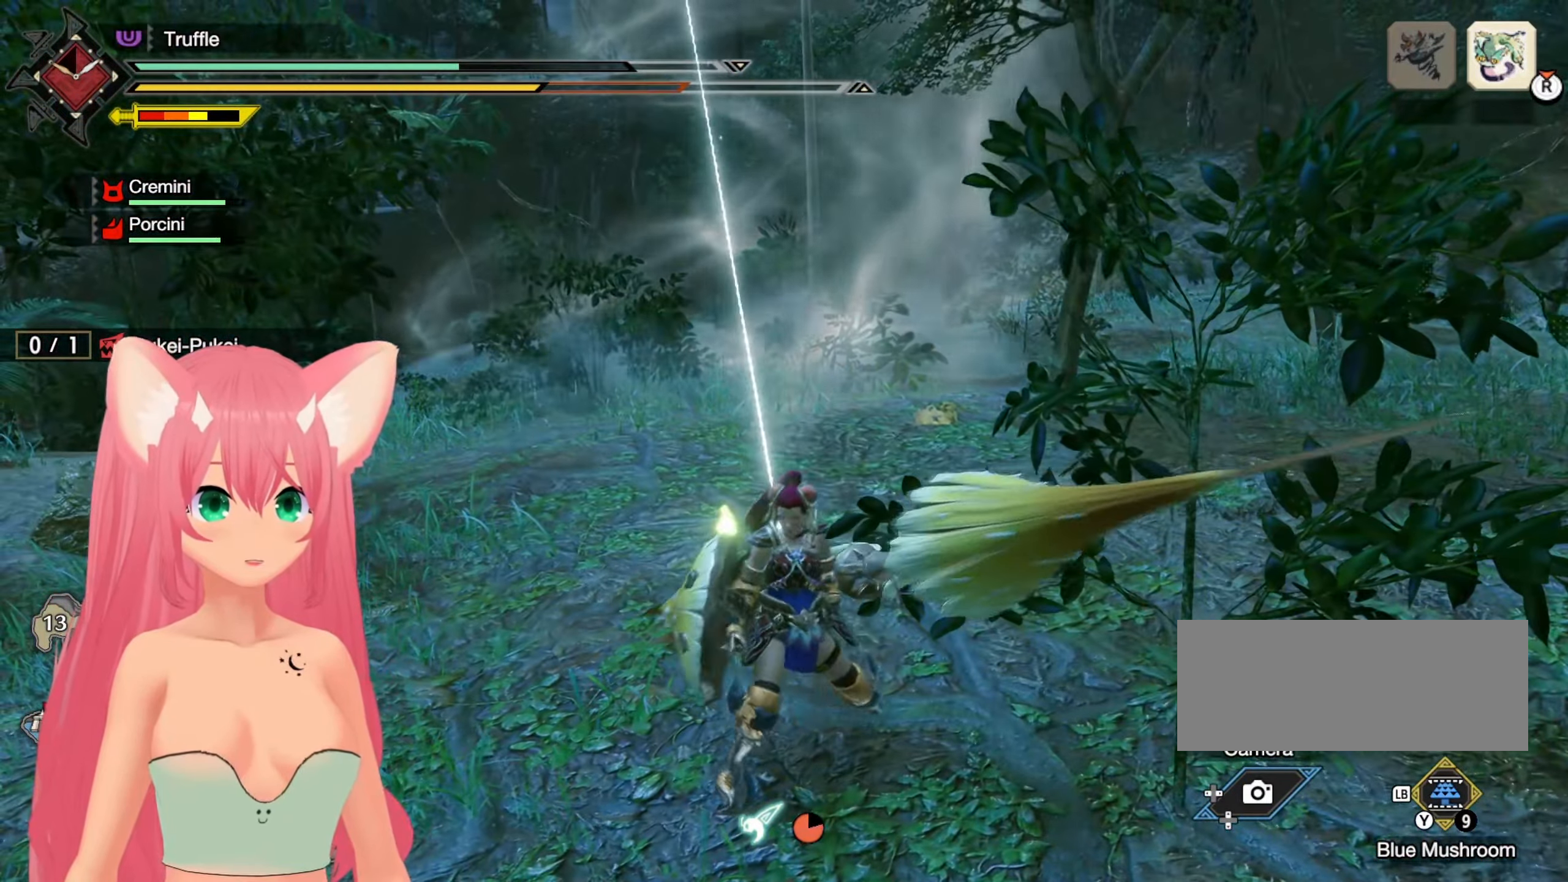
{"buttons": [], "left_stick": "up", "right_stick": "center", "events": []}
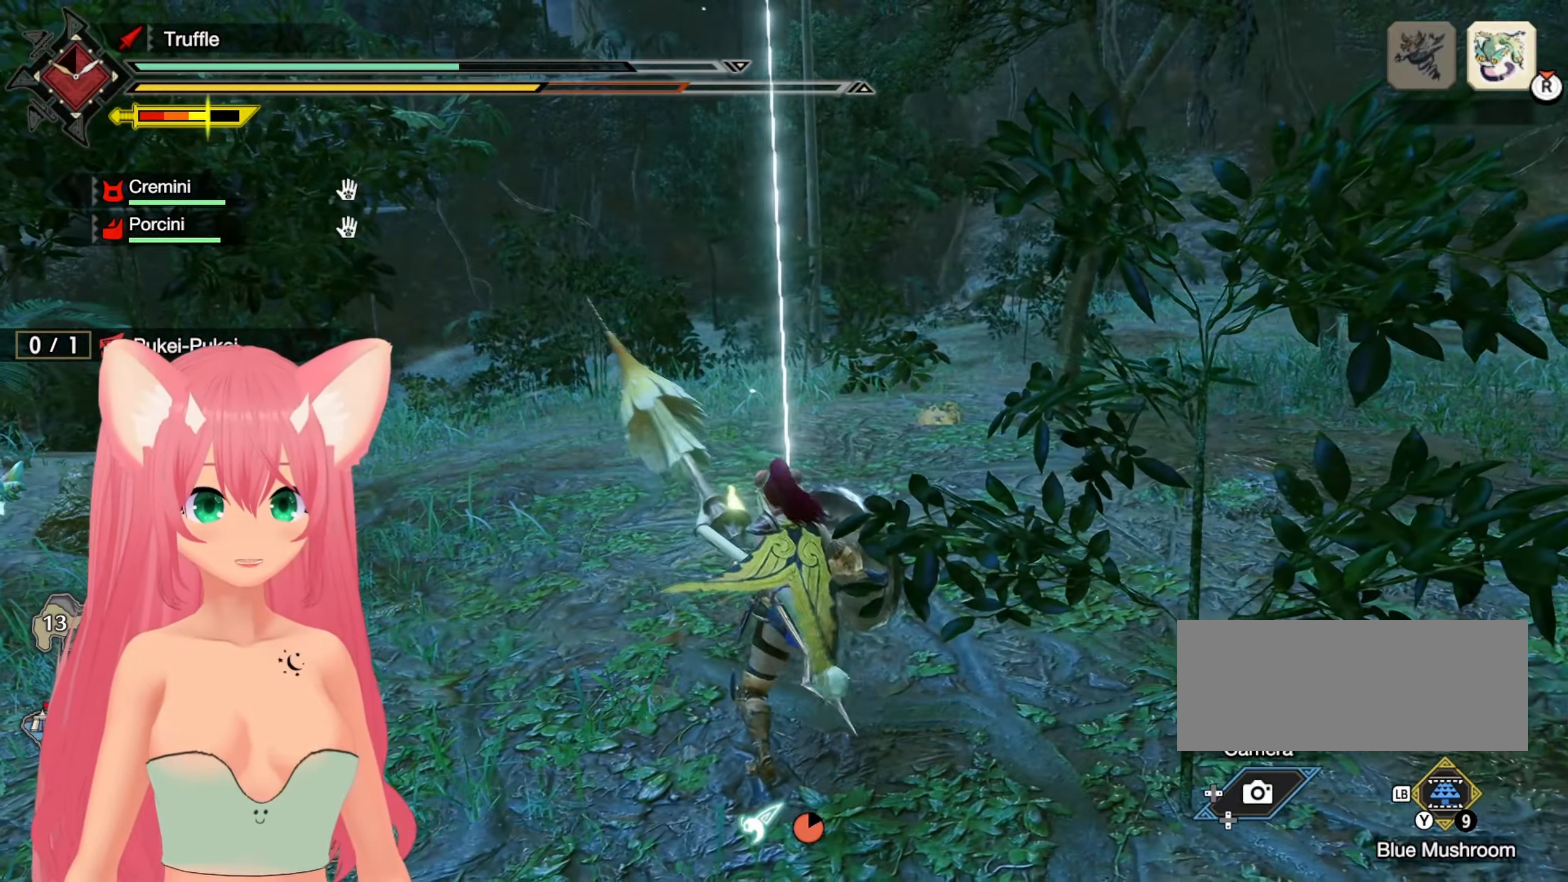
{"buttons": [], "left_stick": "up", "right_stick": "down", "events": [[483, "right_stick", "down"]]}
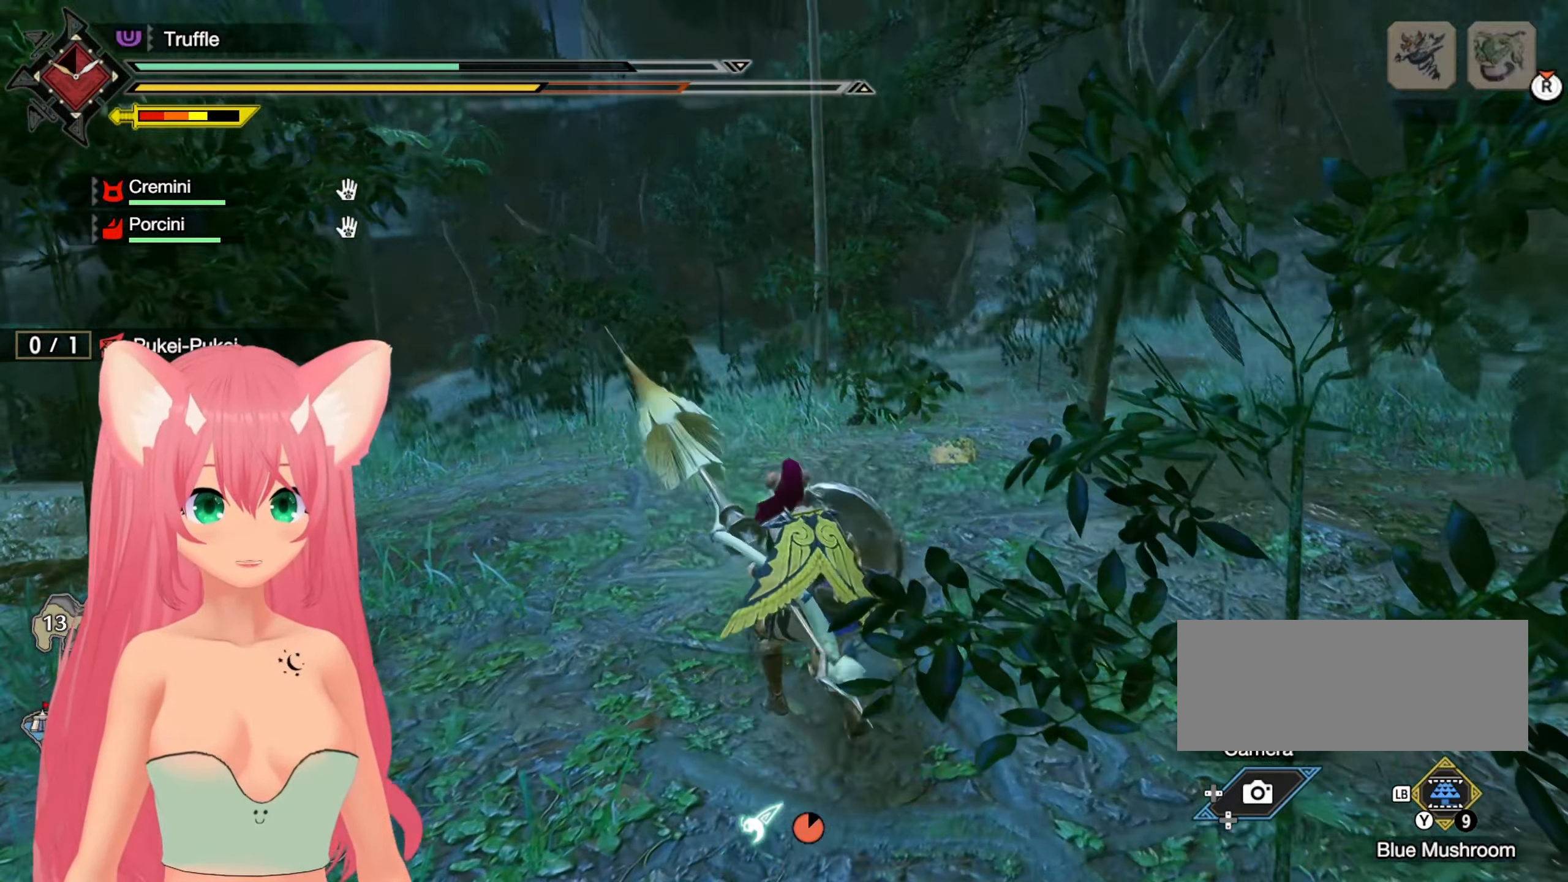
{"buttons": ["R1"], "left_stick": "up", "right_stick": "center", "events": [[150, "right_stick", "center"], [467, "Y", "down"], [500, "R1", "down"], [500, "Y", "up"]]}
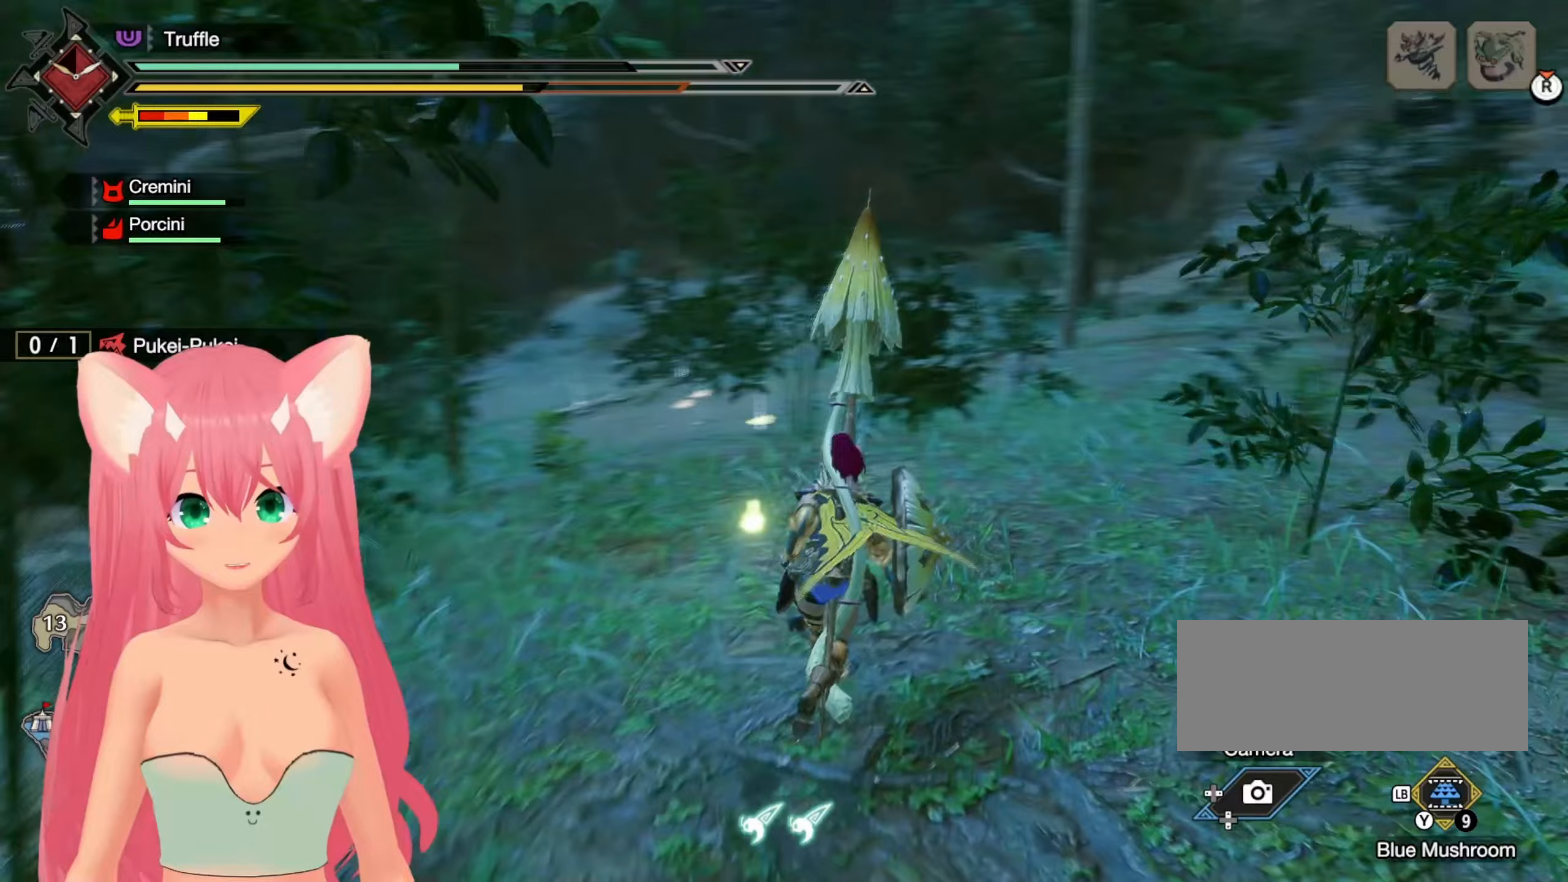
{"buttons": ["R1"], "left_stick": "up", "right_stick": "center", "events": []}
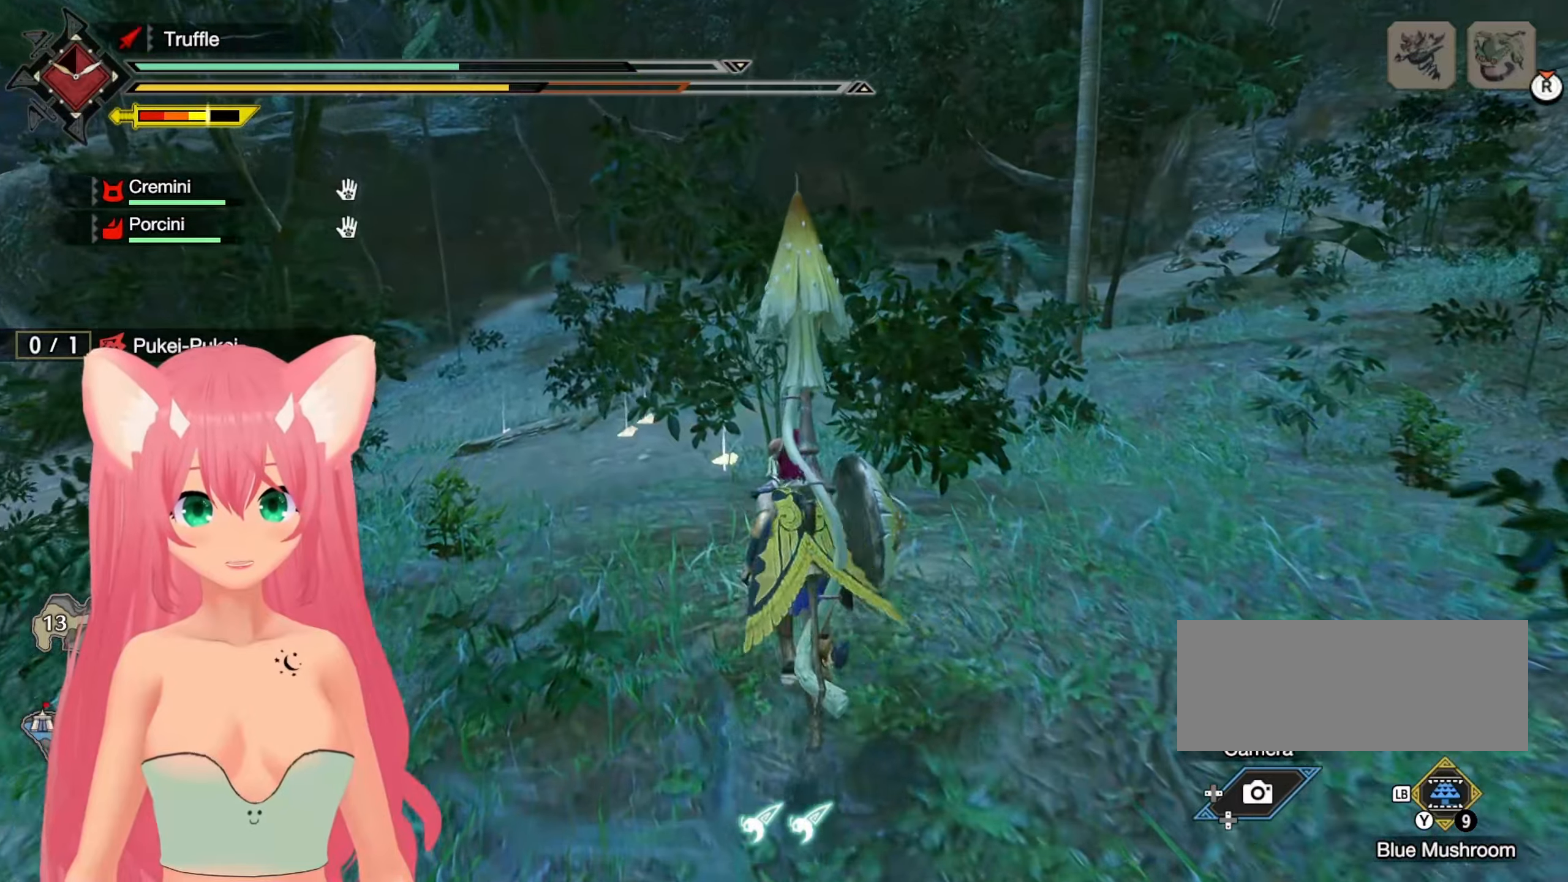
{"buttons": ["R1"], "left_stick": "up", "right_stick": "center", "events": []}
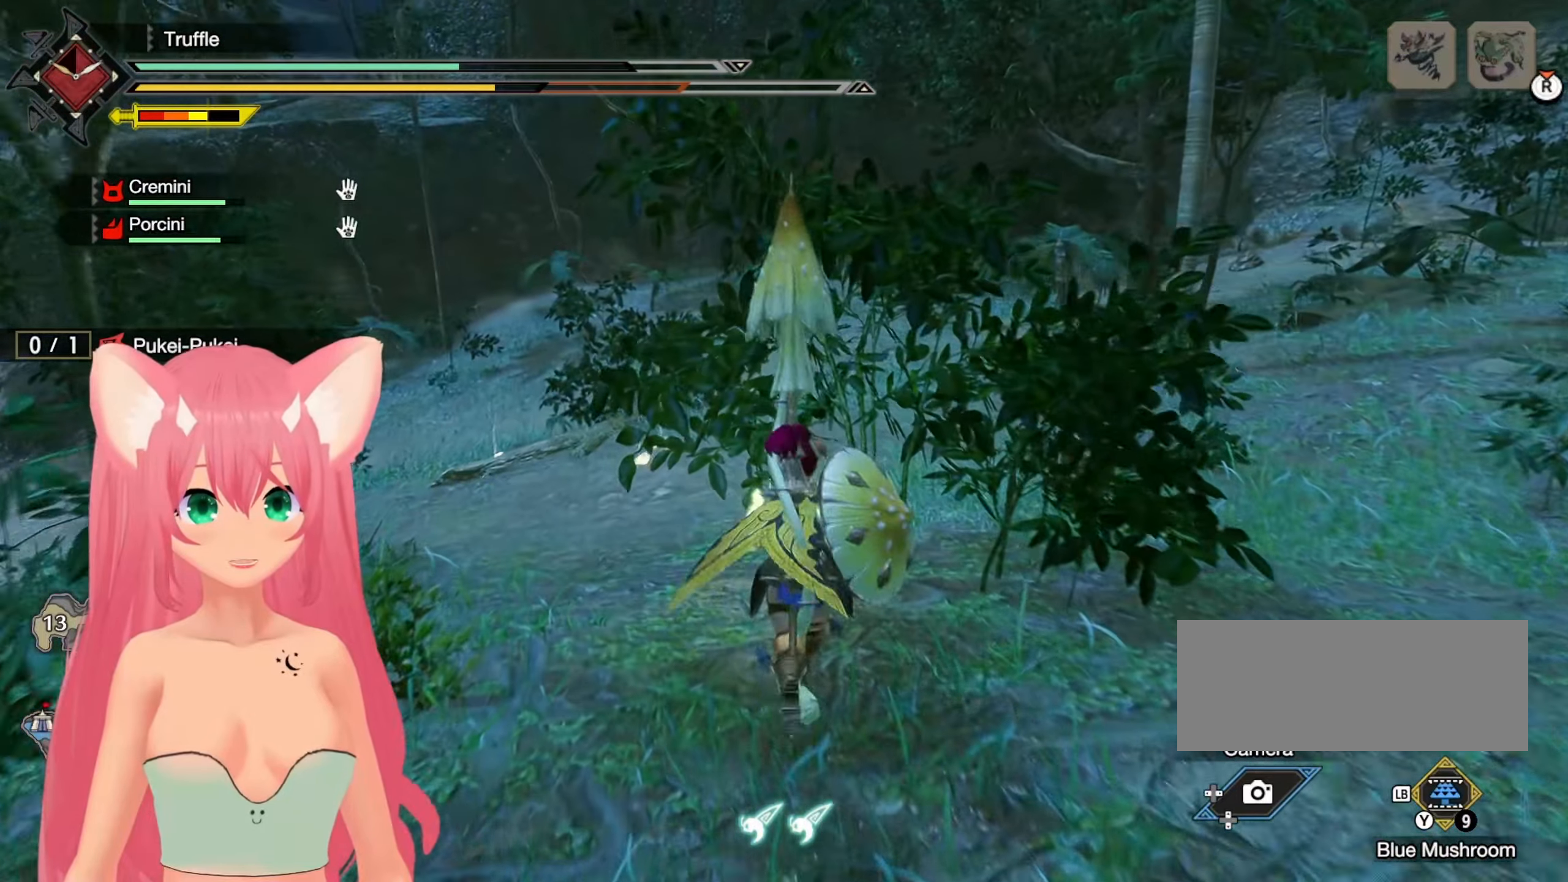
{"buttons": ["R1"], "left_stick": "up", "right_stick": "center", "events": []}
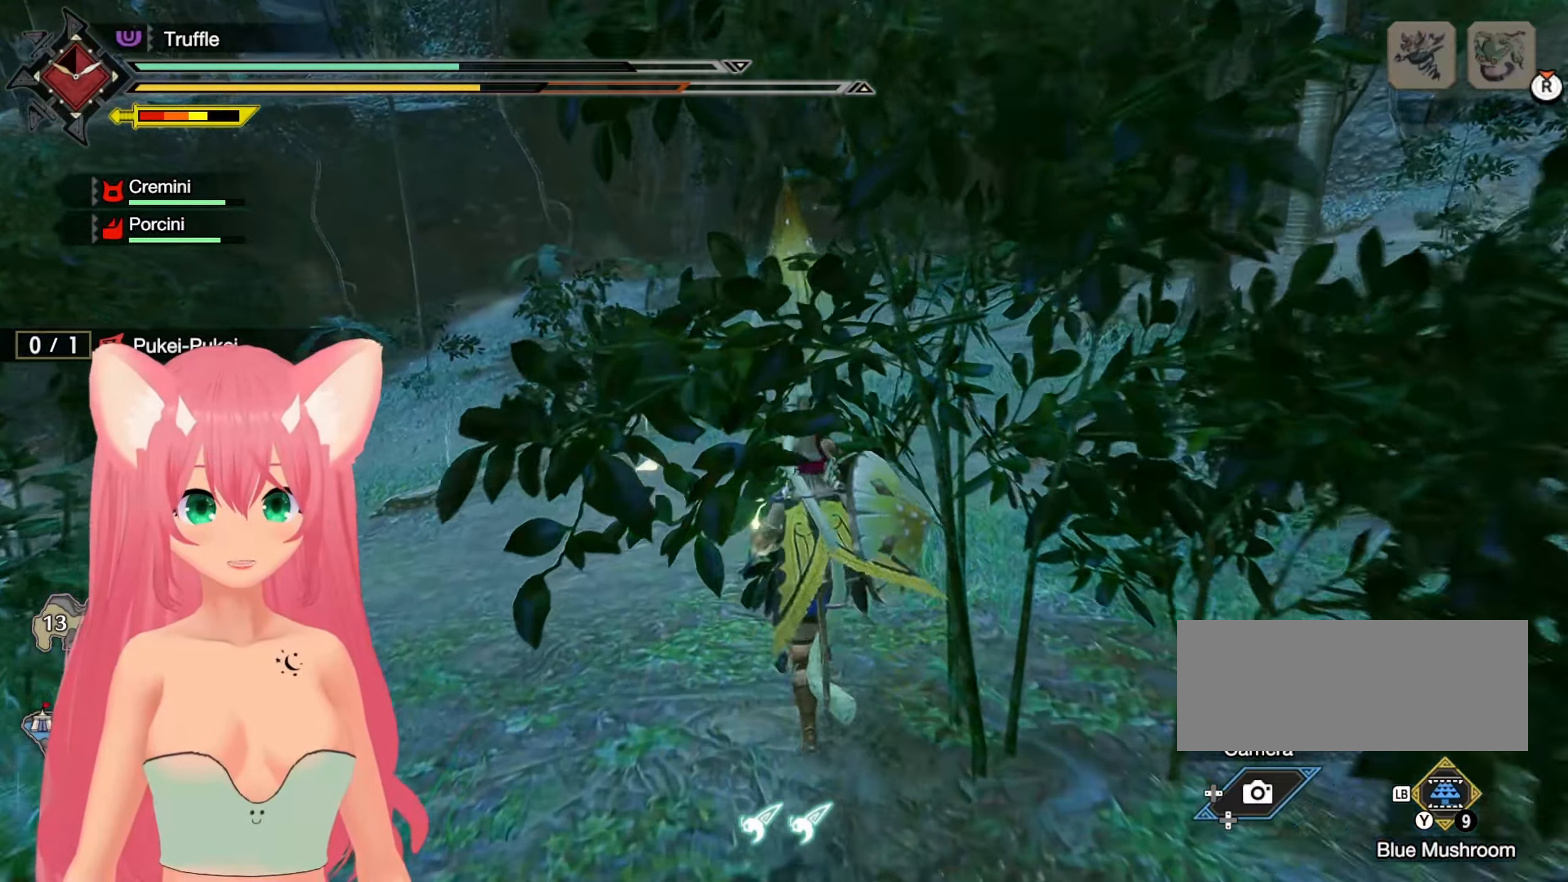
{"buttons": [], "left_stick": "up", "right_stick": "center", "events": [[183, "R1", "up"]]}
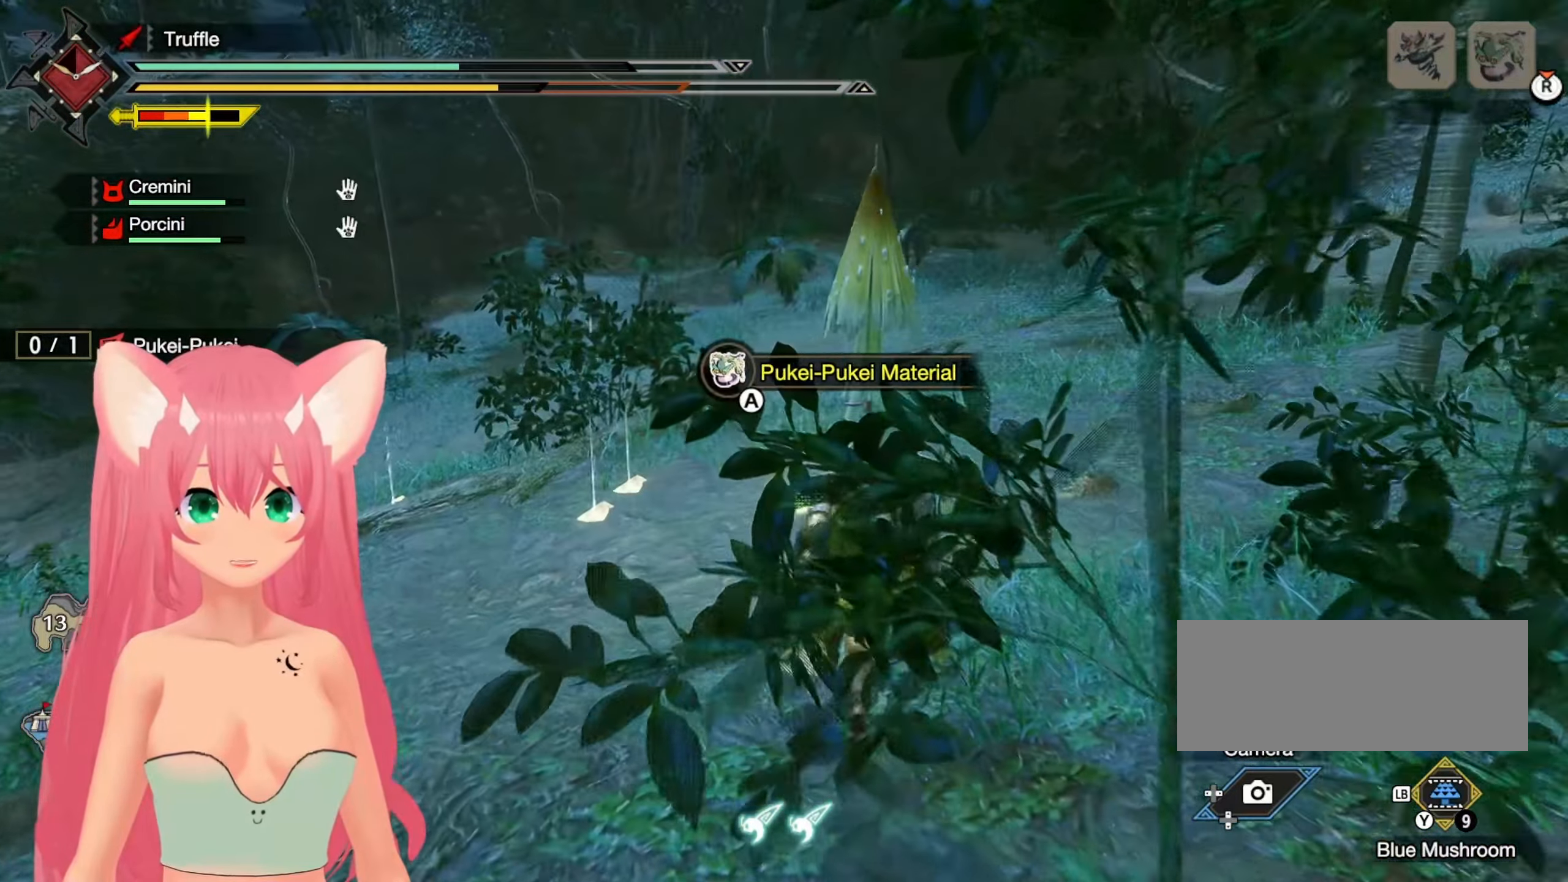
{"buttons": [], "left_stick": "up-left", "right_stick": "center", "events": [[167, "A", "down"], [267, "A", "up"], [317, "left_stick", "up-left"]]}
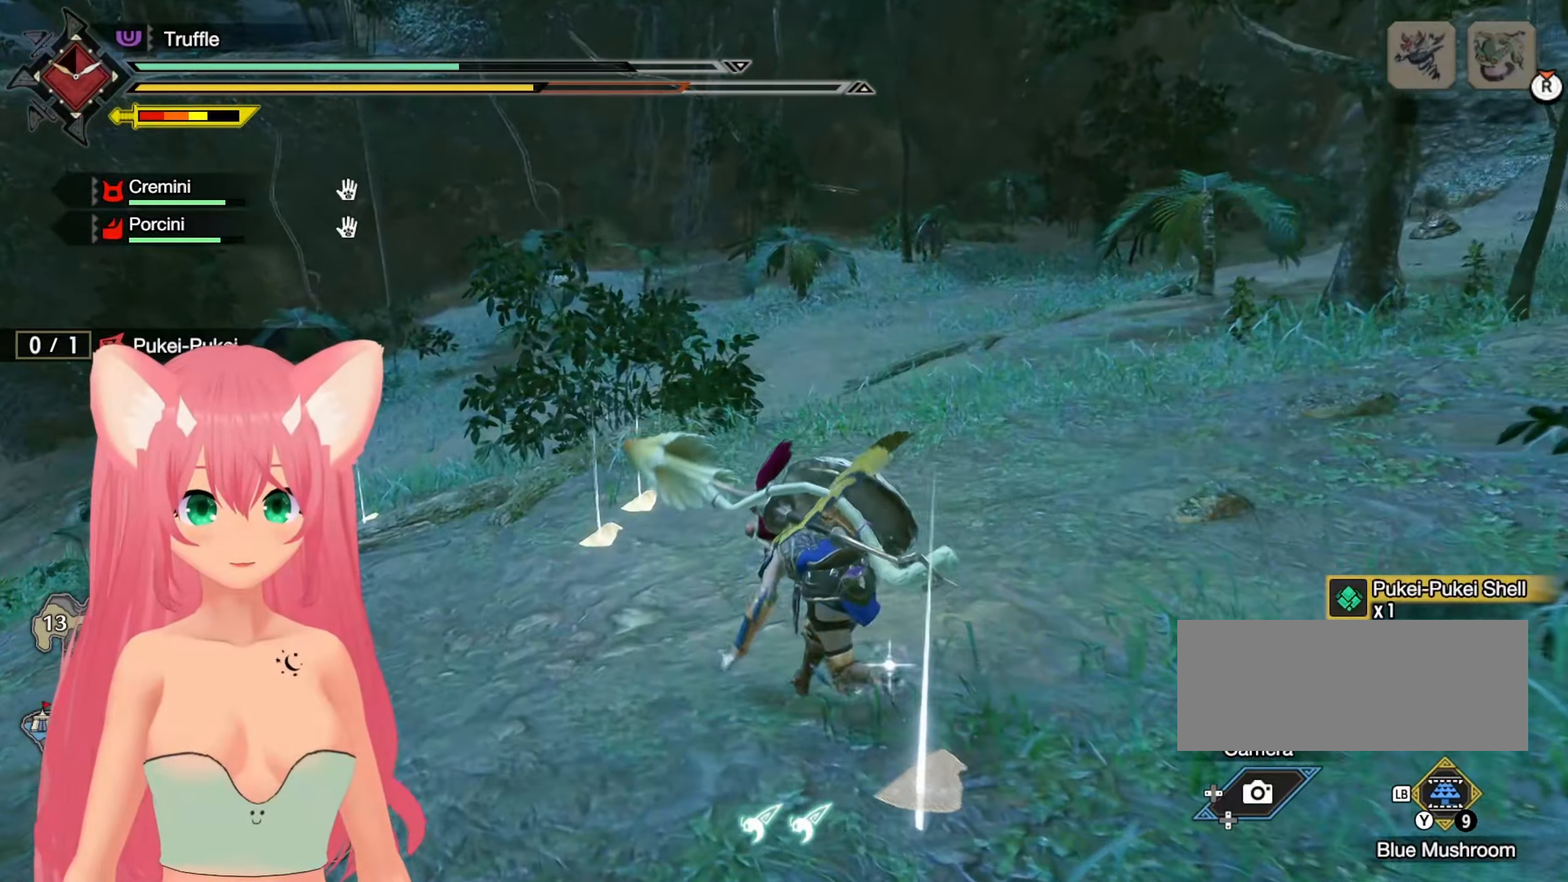
{"buttons": [], "left_stick": "up-left", "right_stick": "center", "events": []}
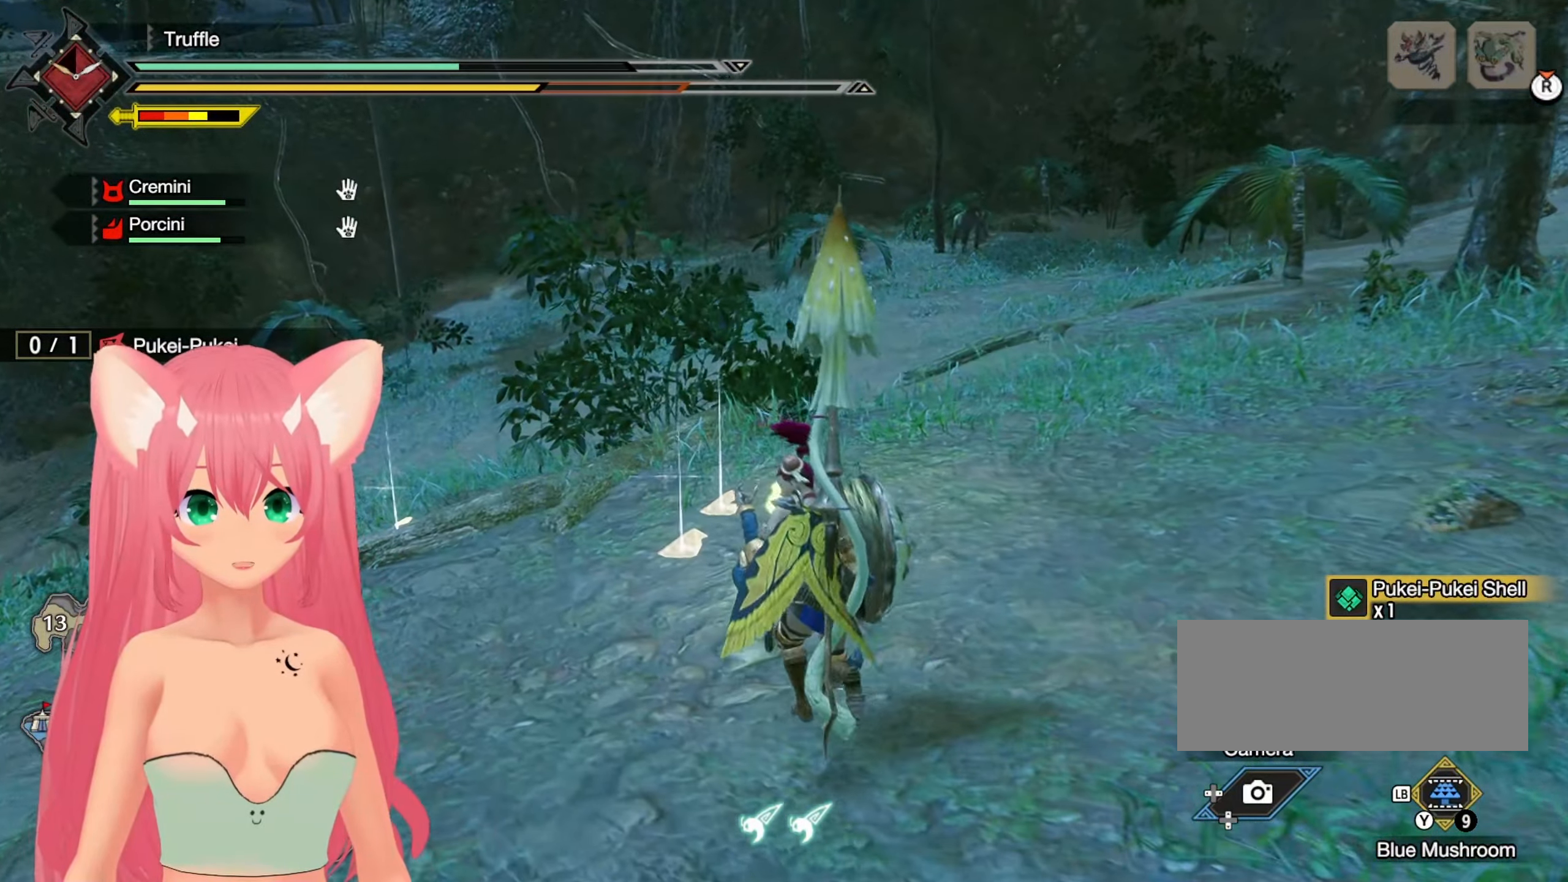
{"buttons": ["A"], "left_stick": "up", "right_stick": "center", "events": [[167, "left_stick", "up"], [433, "A", "down"]]}
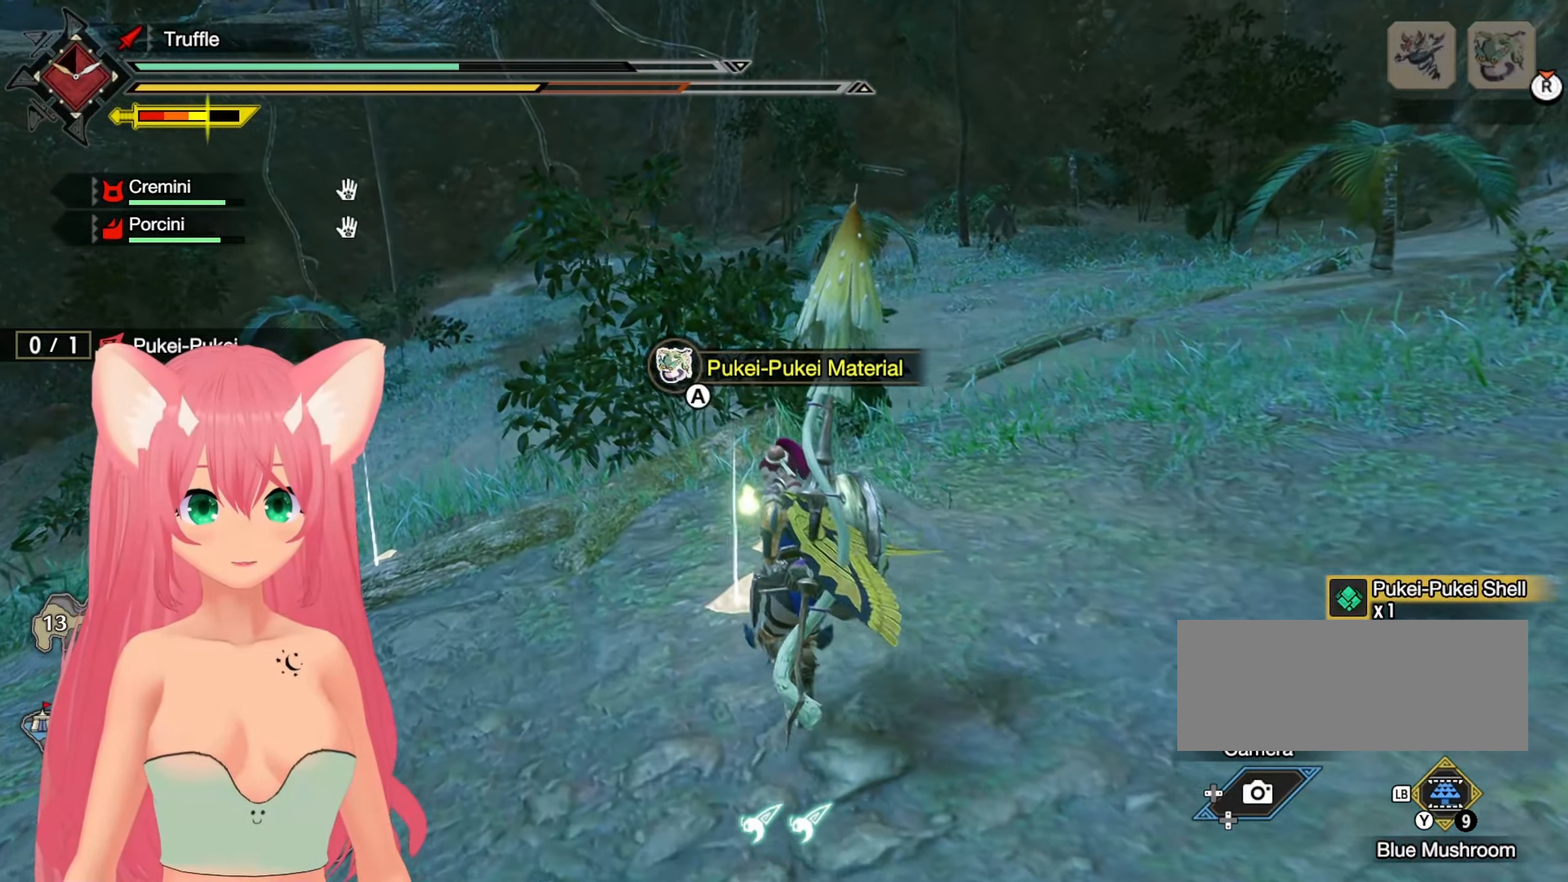
{"buttons": [], "left_stick": "left", "right_stick": "center", "events": [[17, "A", "up"], [83, "A", "down"], [183, "A", "up"], [250, "A", "down"], [333, "A", "up"], [333, "left_stick", "up-left"], [400, "A", "down"], [467, "A", "up"], [467, "left_stick", "left"]]}
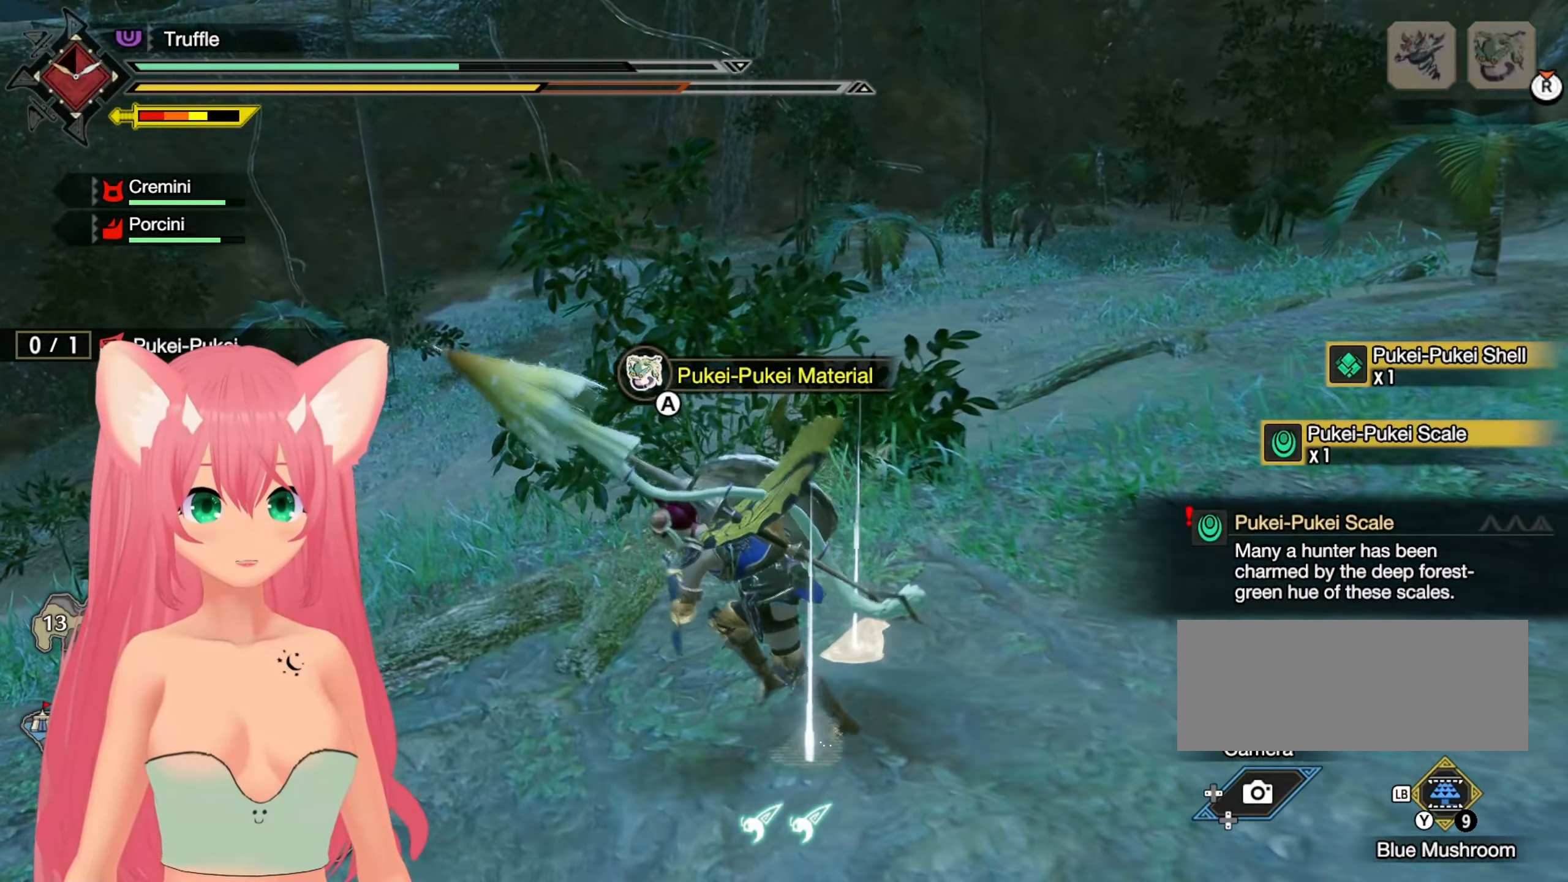
{"buttons": ["A"], "left_stick": "up-left", "right_stick": "center", "events": [[150, "right_stick", "left"], [267, "left_stick", "up-left"], [317, "right_stick", "center"], [450, "A", "down"]]}
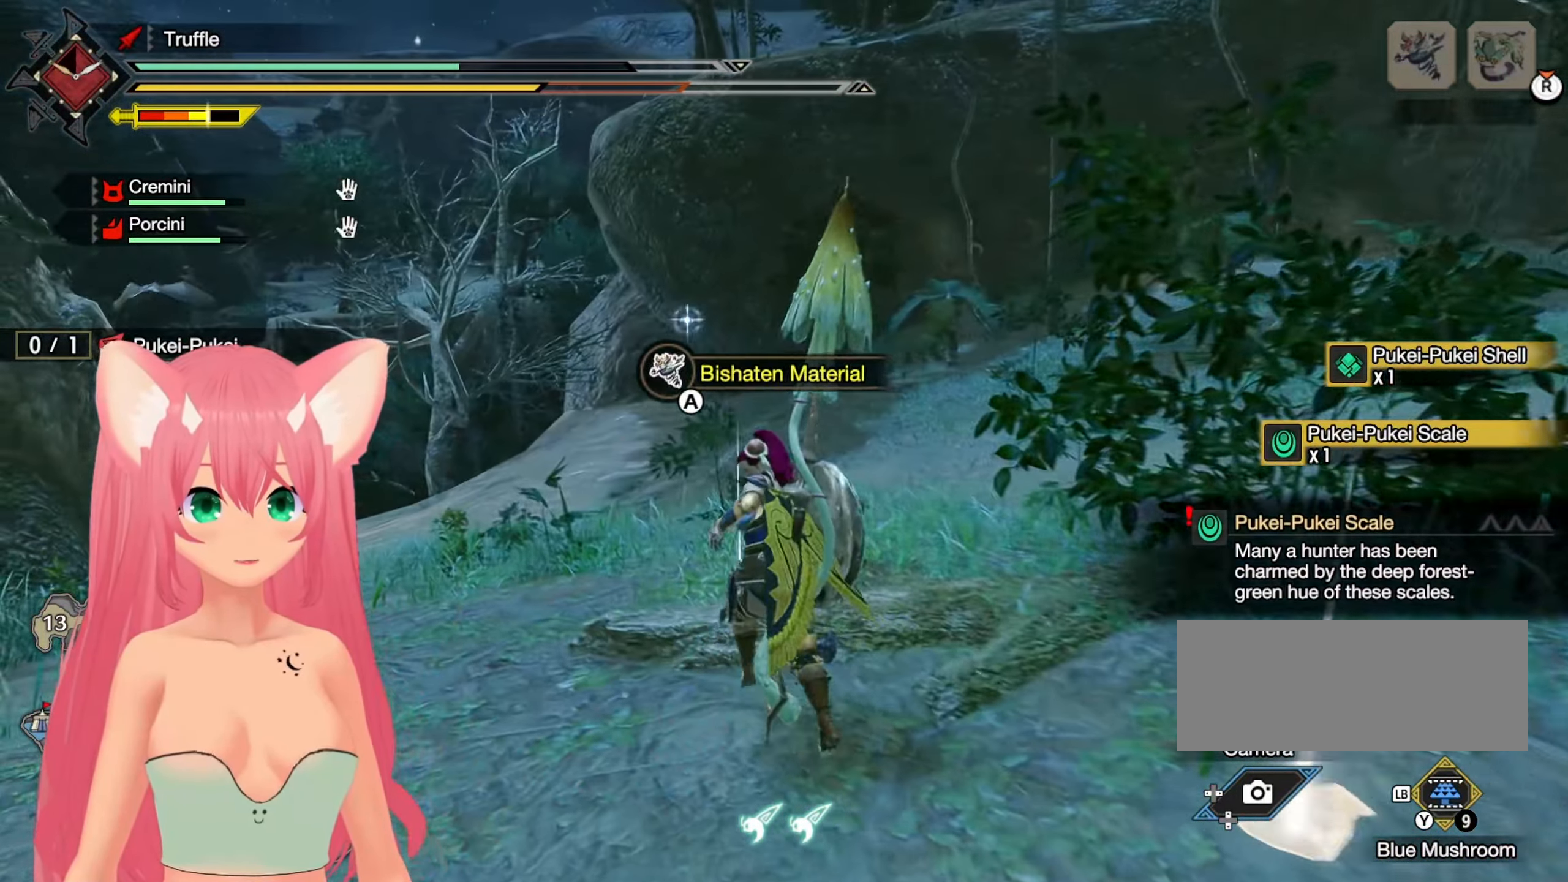
{"buttons": [], "left_stick": "center", "right_stick": "center", "events": [[33, "A", "up"], [83, "left_stick", "up-right"], [133, "left_stick", "center"]]}